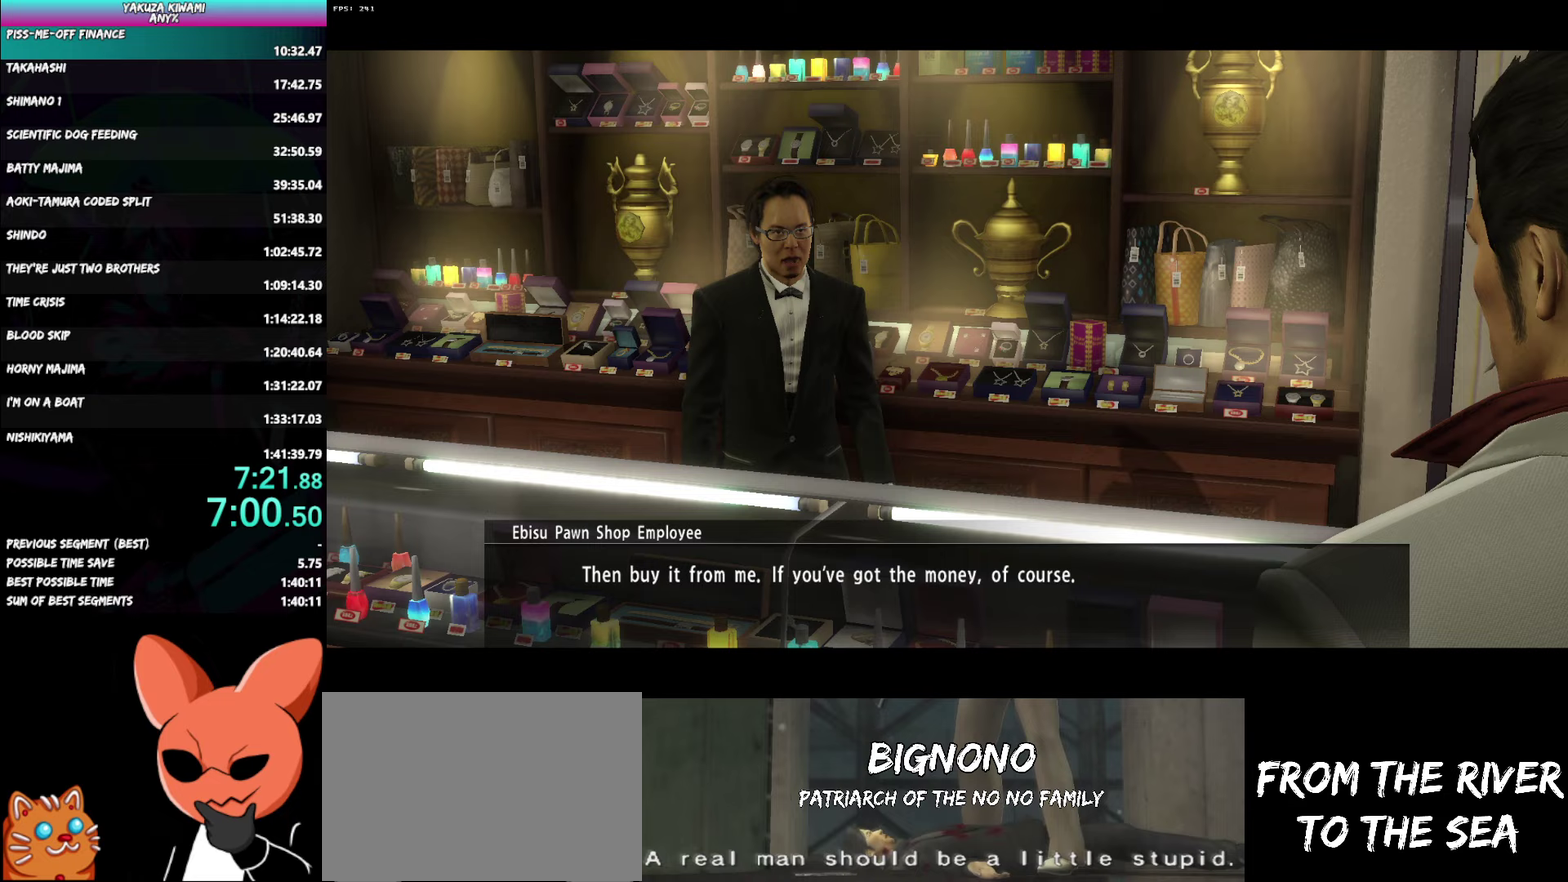
Gameplay with a controller (Xbox layout); each line is a JSON object with the inputs held at the frame after it. "events" lists button and stick changes between this image and that frame as [ms after this image, input, new state], when the widget could be followed in between. Not read: R1 SELECT.
{"buttons": ["A"], "left_stick": "center", "right_stick": "center", "events": []}
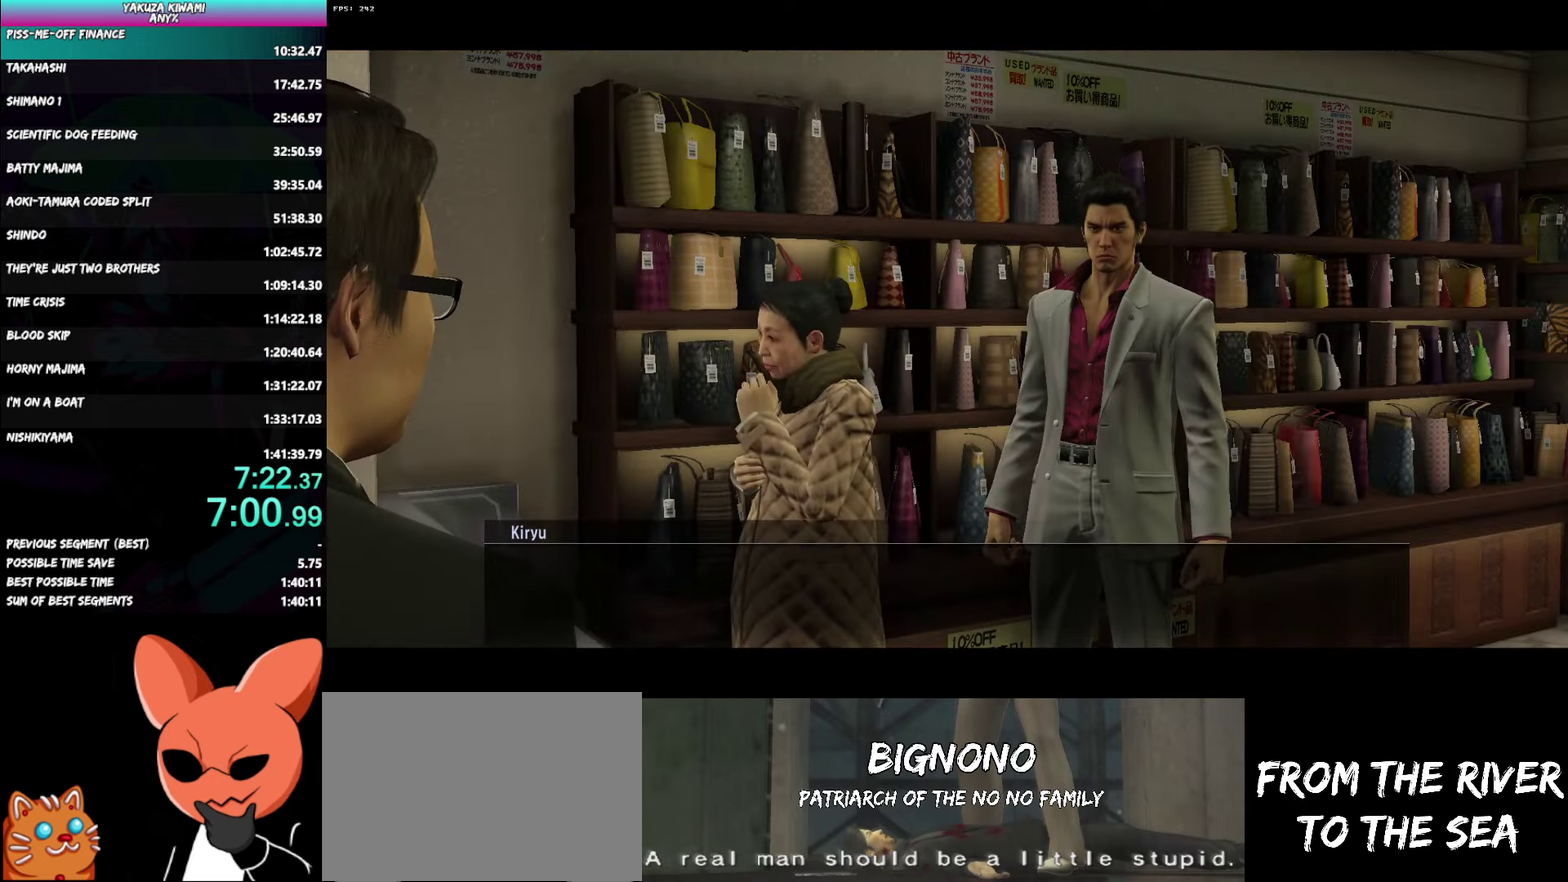
{"buttons": ["A"], "left_stick": "center", "right_stick": "center", "events": []}
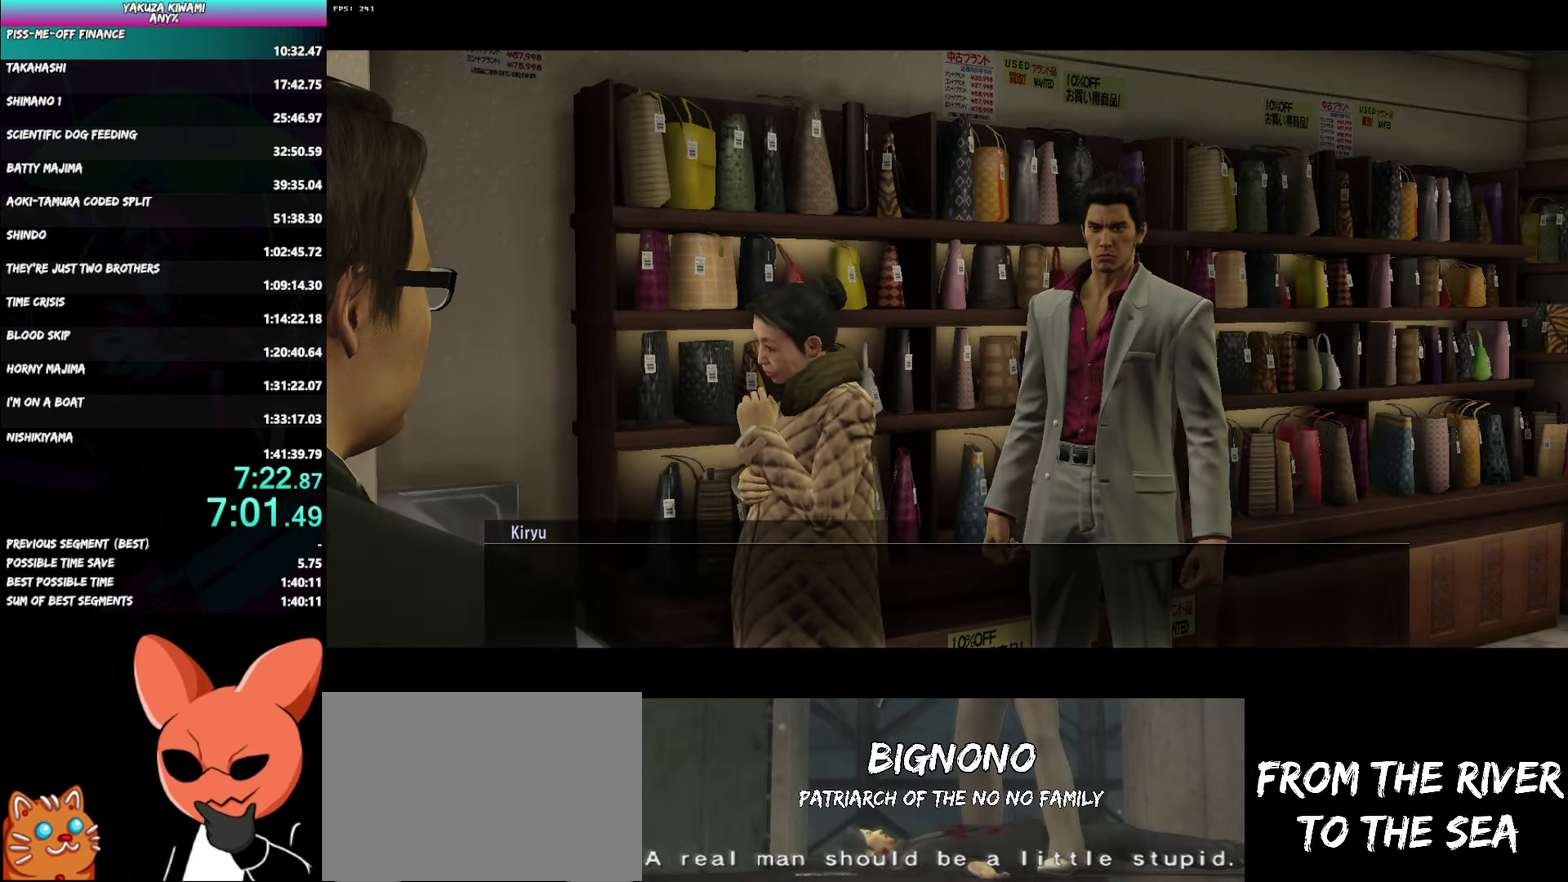
{"buttons": ["A"], "left_stick": "center", "right_stick": "center", "events": []}
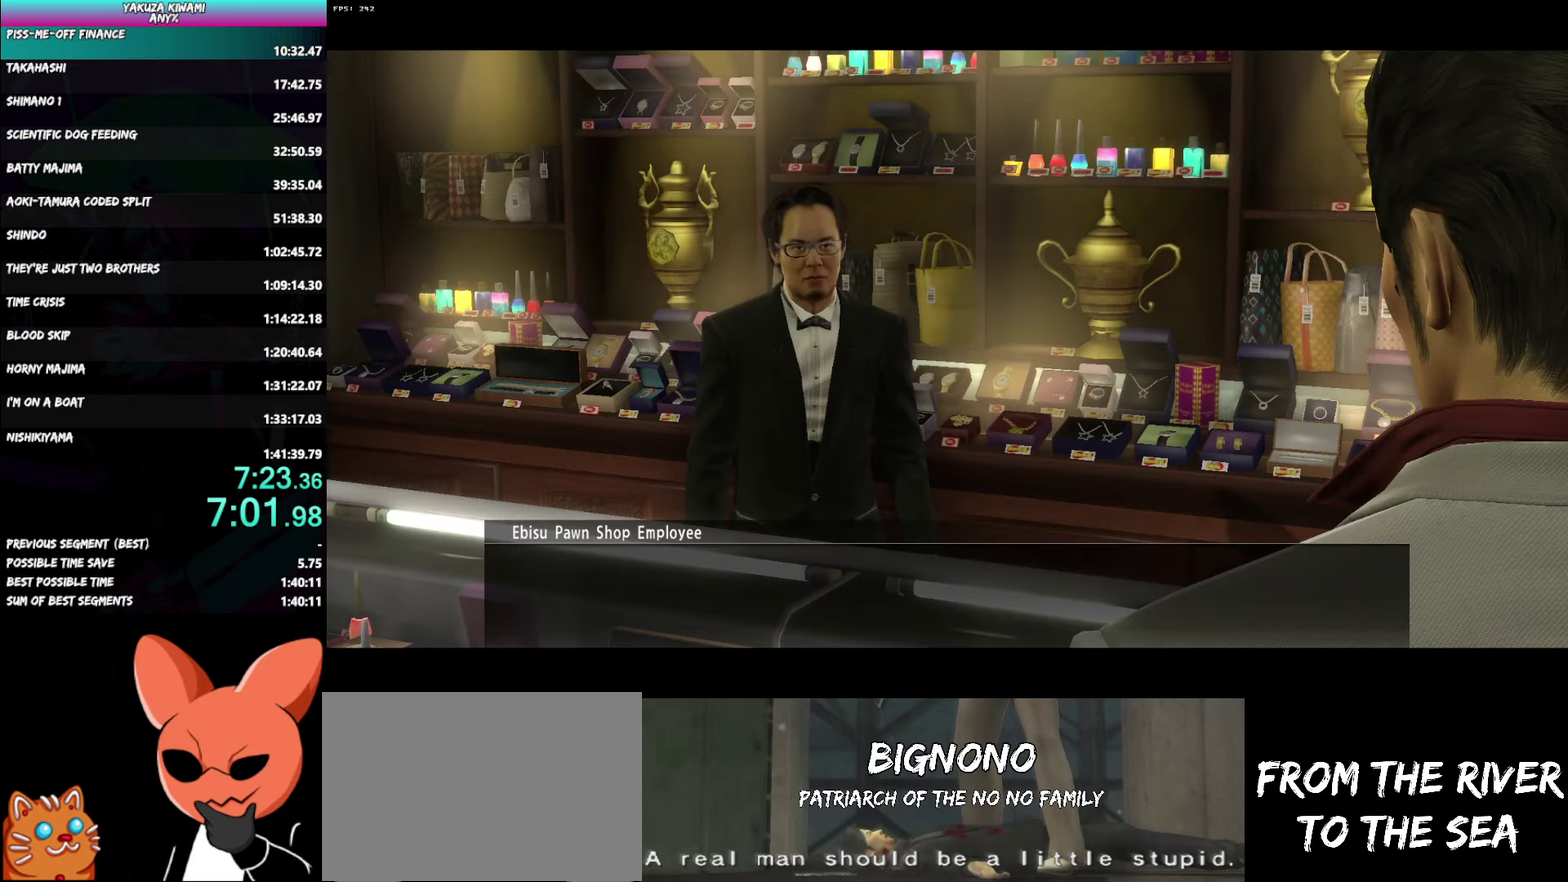
{"buttons": ["A"], "left_stick": "center", "right_stick": "center", "events": []}
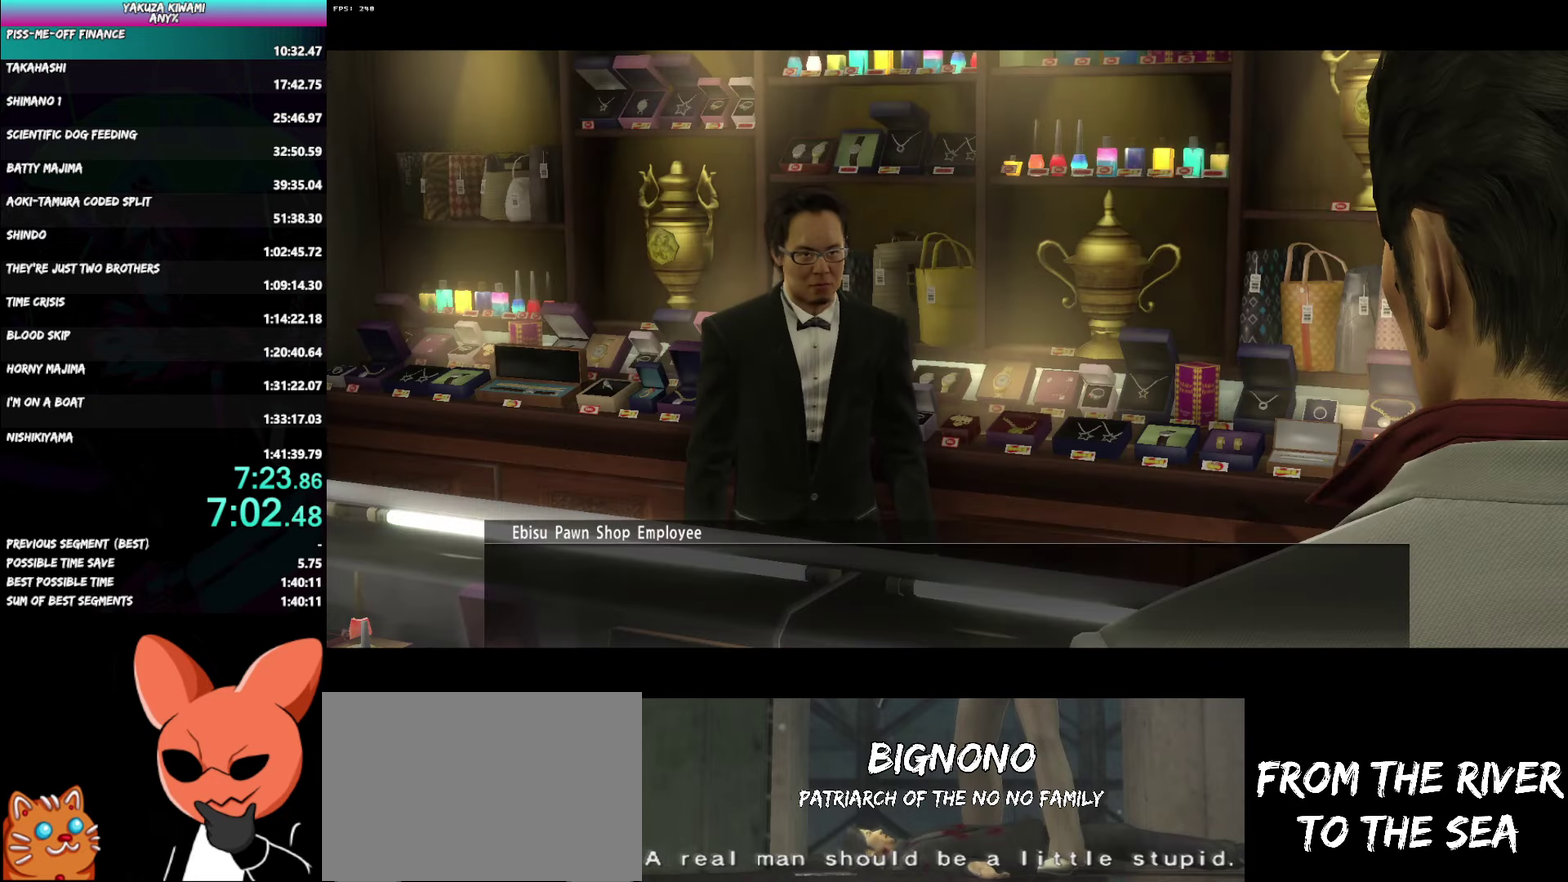
{"buttons": ["A"], "left_stick": "center", "right_stick": "center", "events": []}
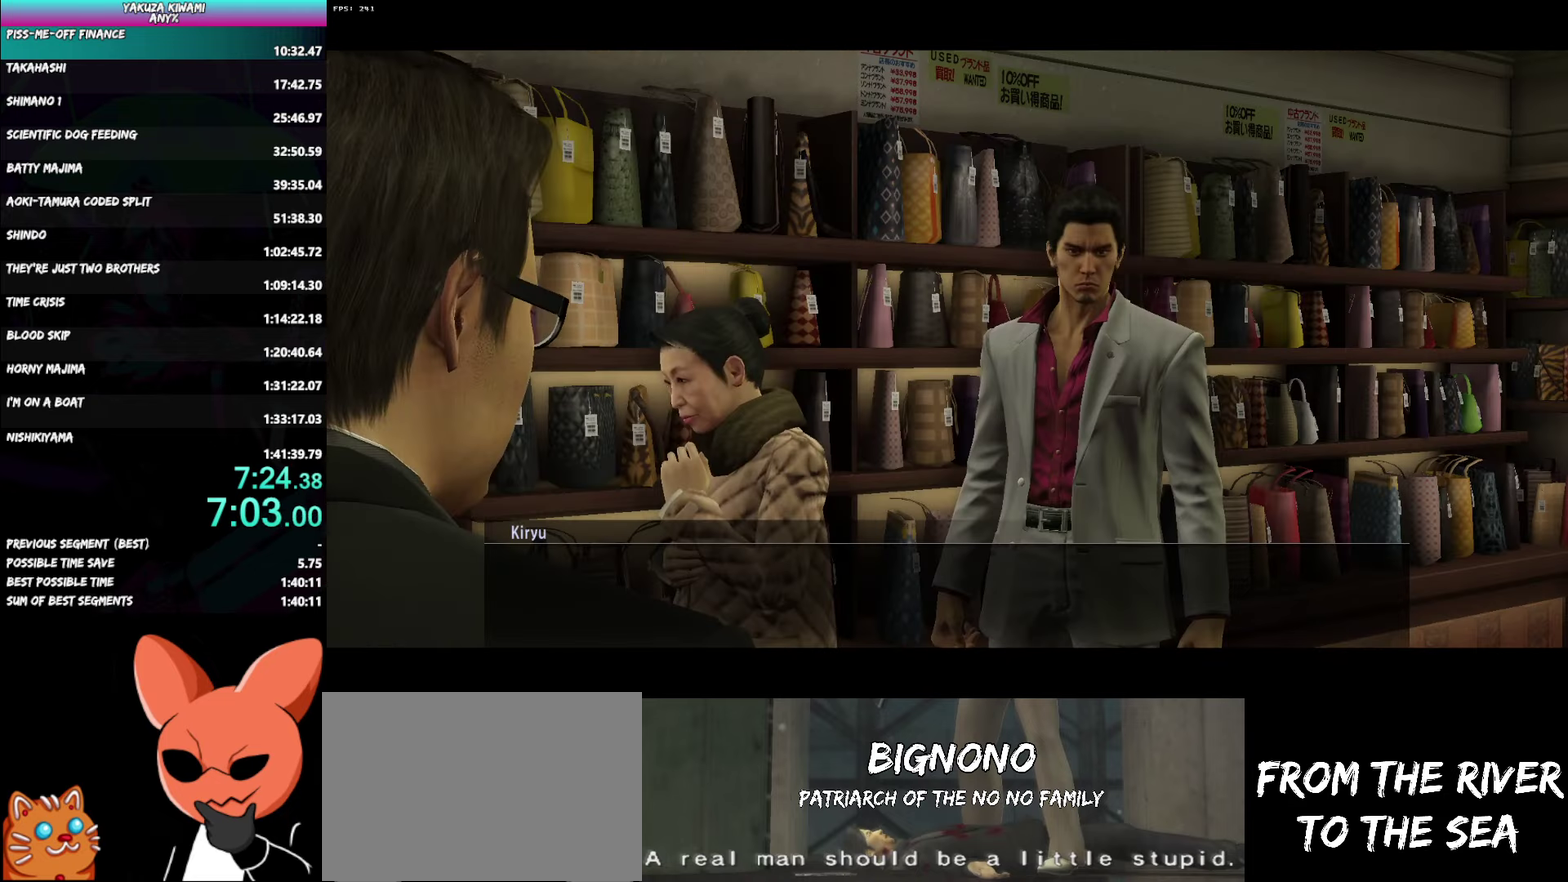
{"buttons": ["A"], "left_stick": "center", "right_stick": "center", "events": []}
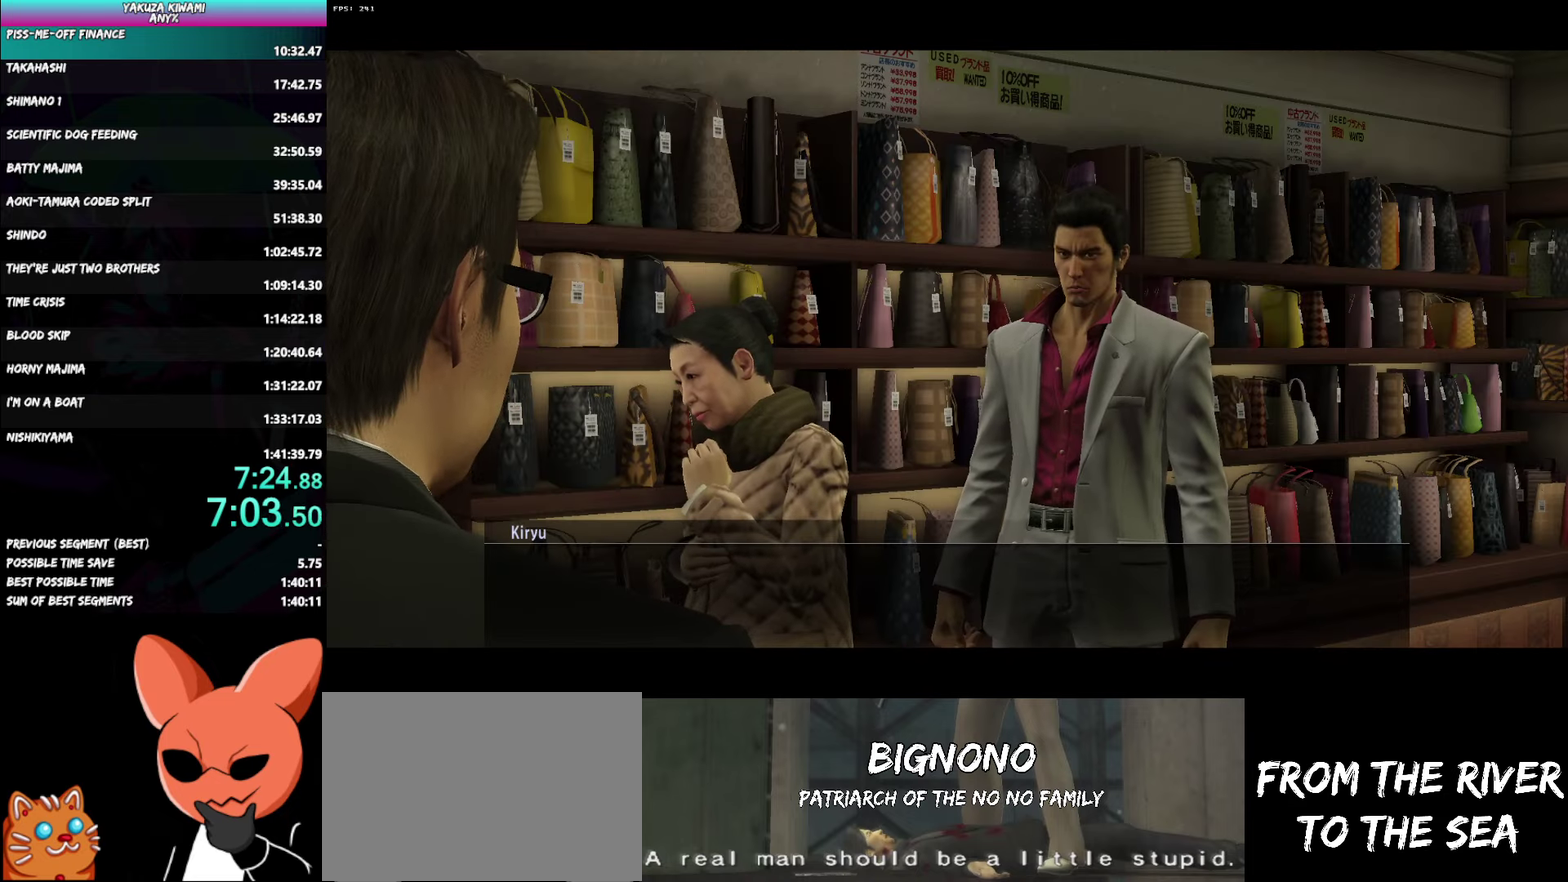
{"buttons": ["A"], "left_stick": "center", "right_stick": "center", "events": []}
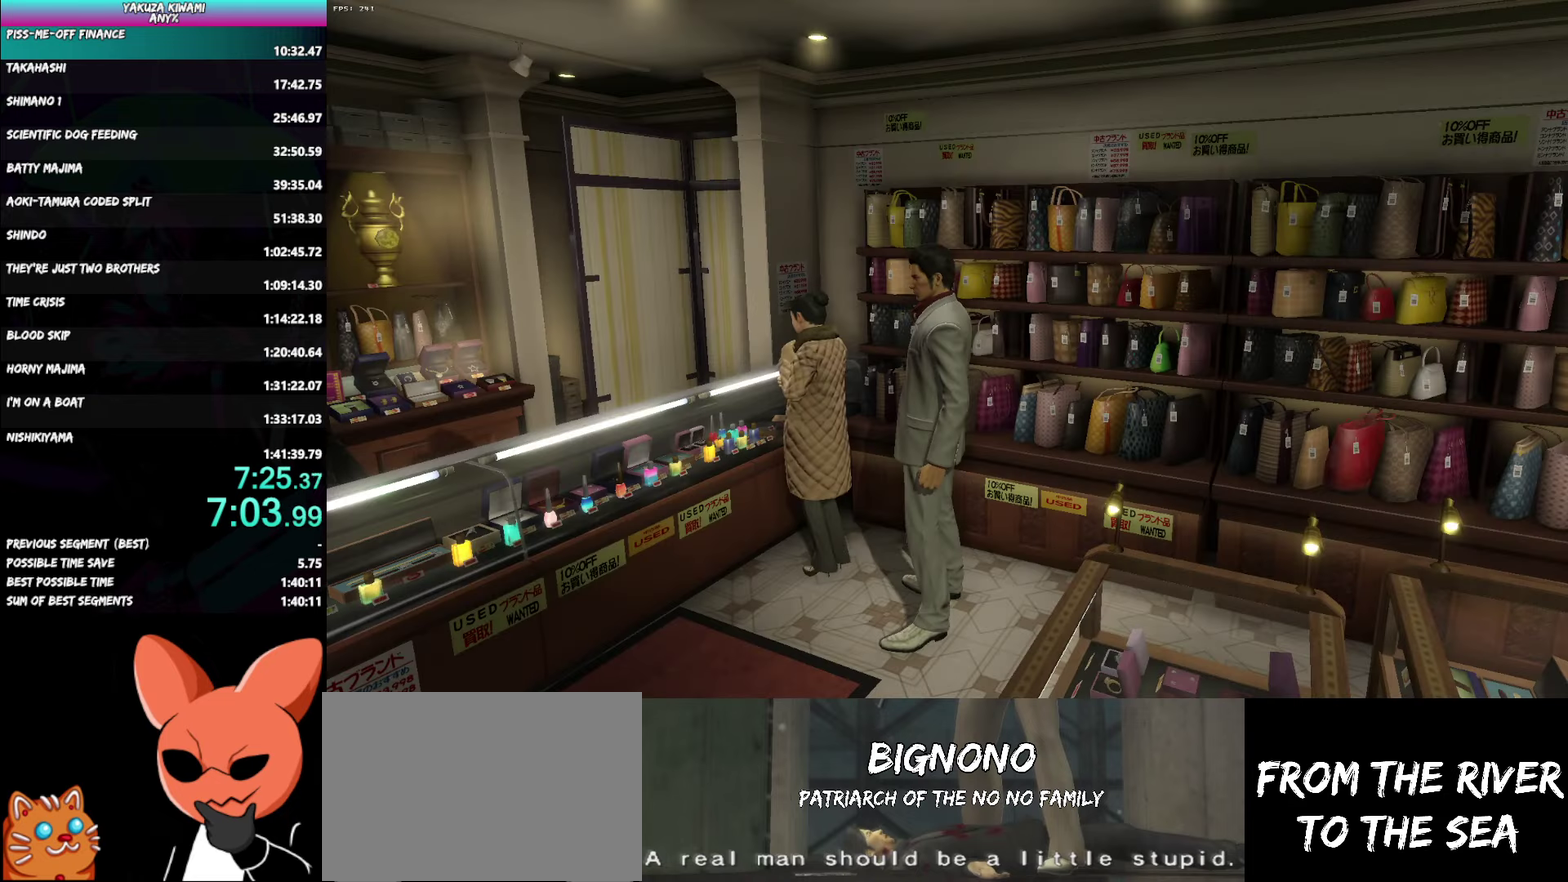
{"buttons": ["A"], "left_stick": "down-right", "right_stick": "center", "events": [[50, "left_stick", "right"], [250, "left_stick", "down-right"]]}
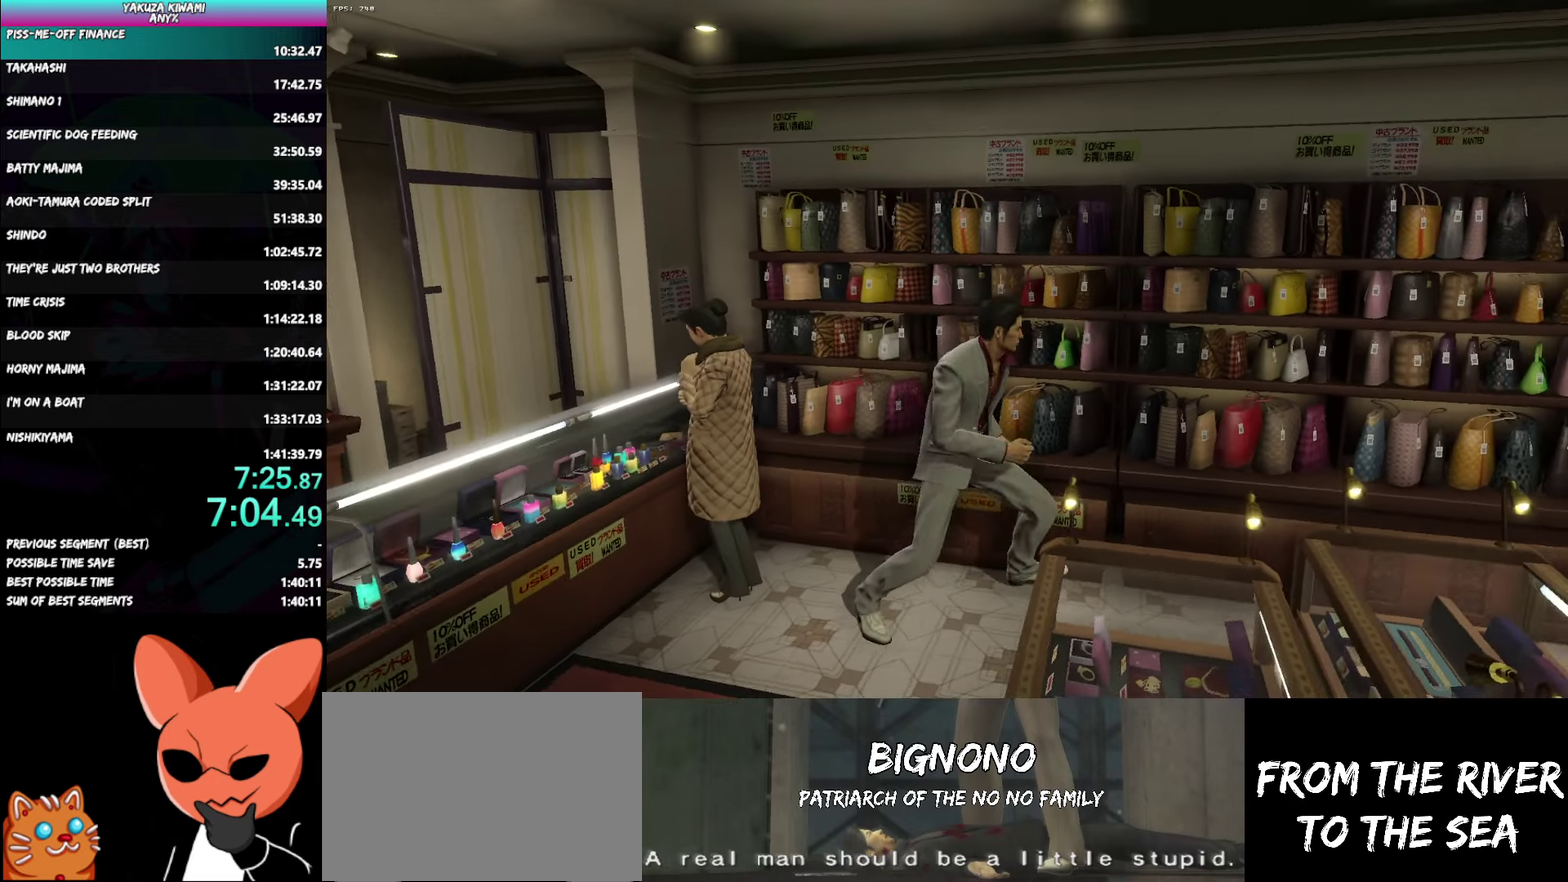
{"buttons": ["A"], "left_stick": "right", "right_stick": "center", "events": [[433, "left_stick", "right"]]}
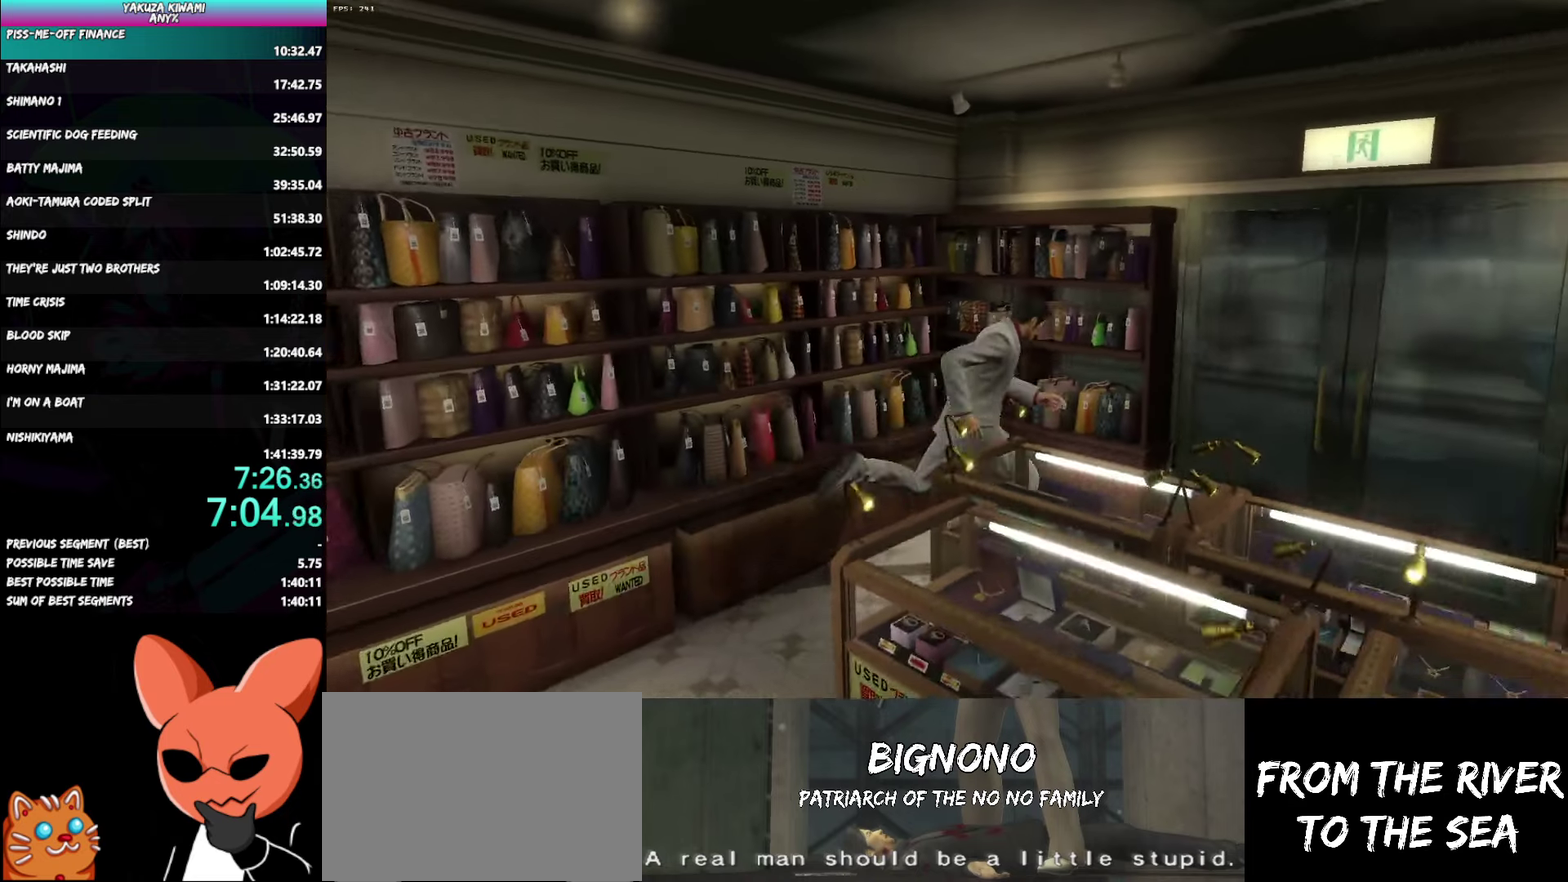
{"buttons": [], "left_stick": "center", "right_stick": "center", "events": [[67, "A", "up"], [117, "left_stick", "up-right"], [133, "A", "down"], [250, "A", "up"], [300, "A", "down"], [317, "left_stick", "center"], [433, "A", "up"]]}
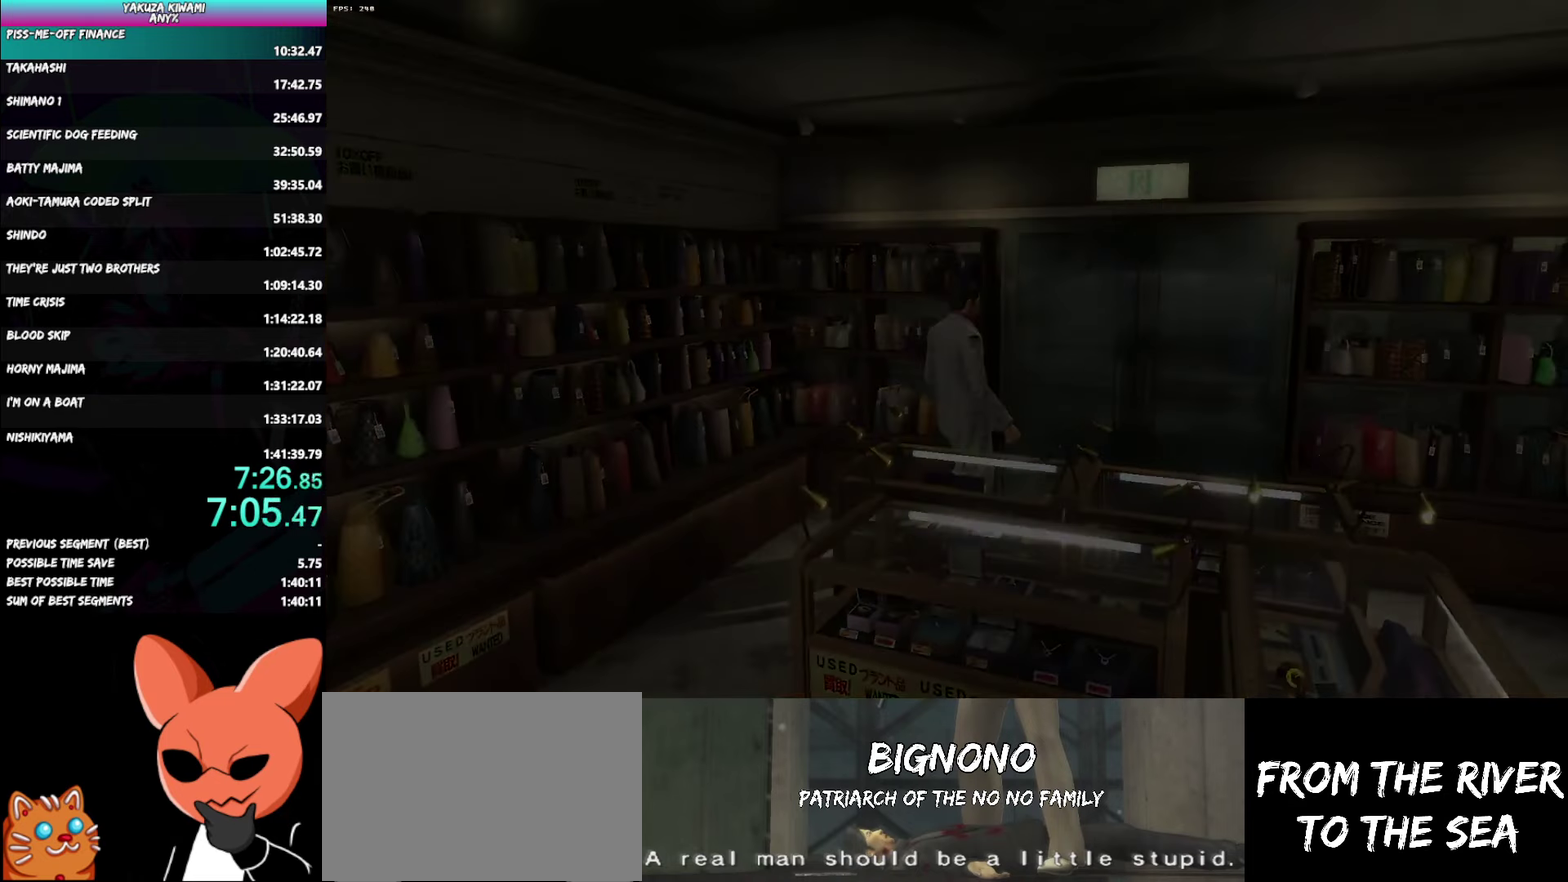
{"buttons": ["A"], "left_stick": "up-left", "right_stick": "center", "events": [[67, "A", "down"], [133, "left_stick", "up-left"]]}
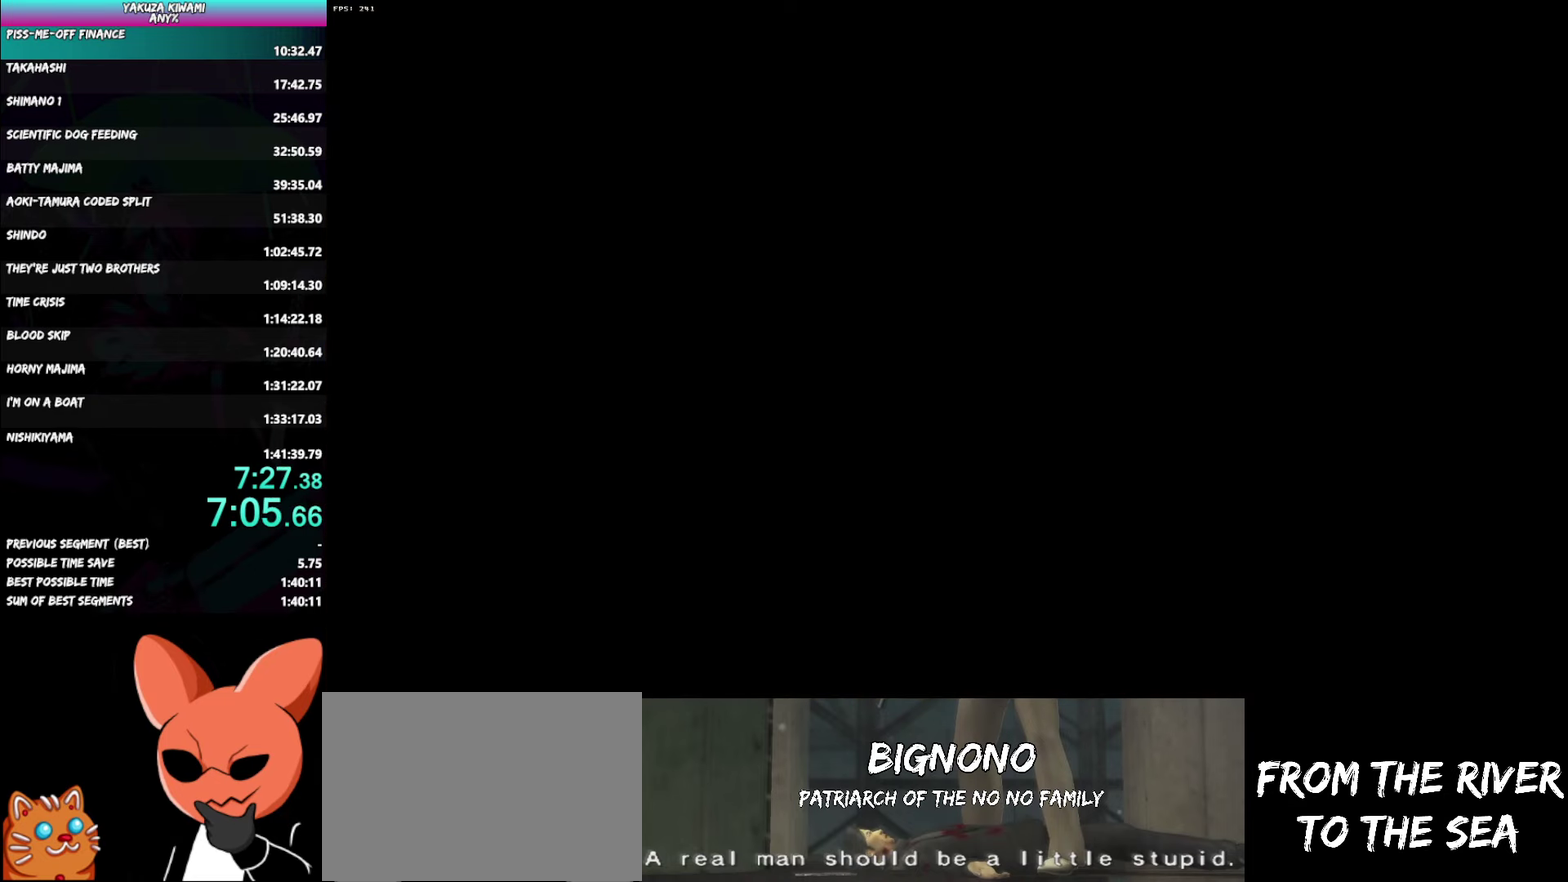
{"buttons": ["A"], "left_stick": "up-left", "right_stick": "center", "events": []}
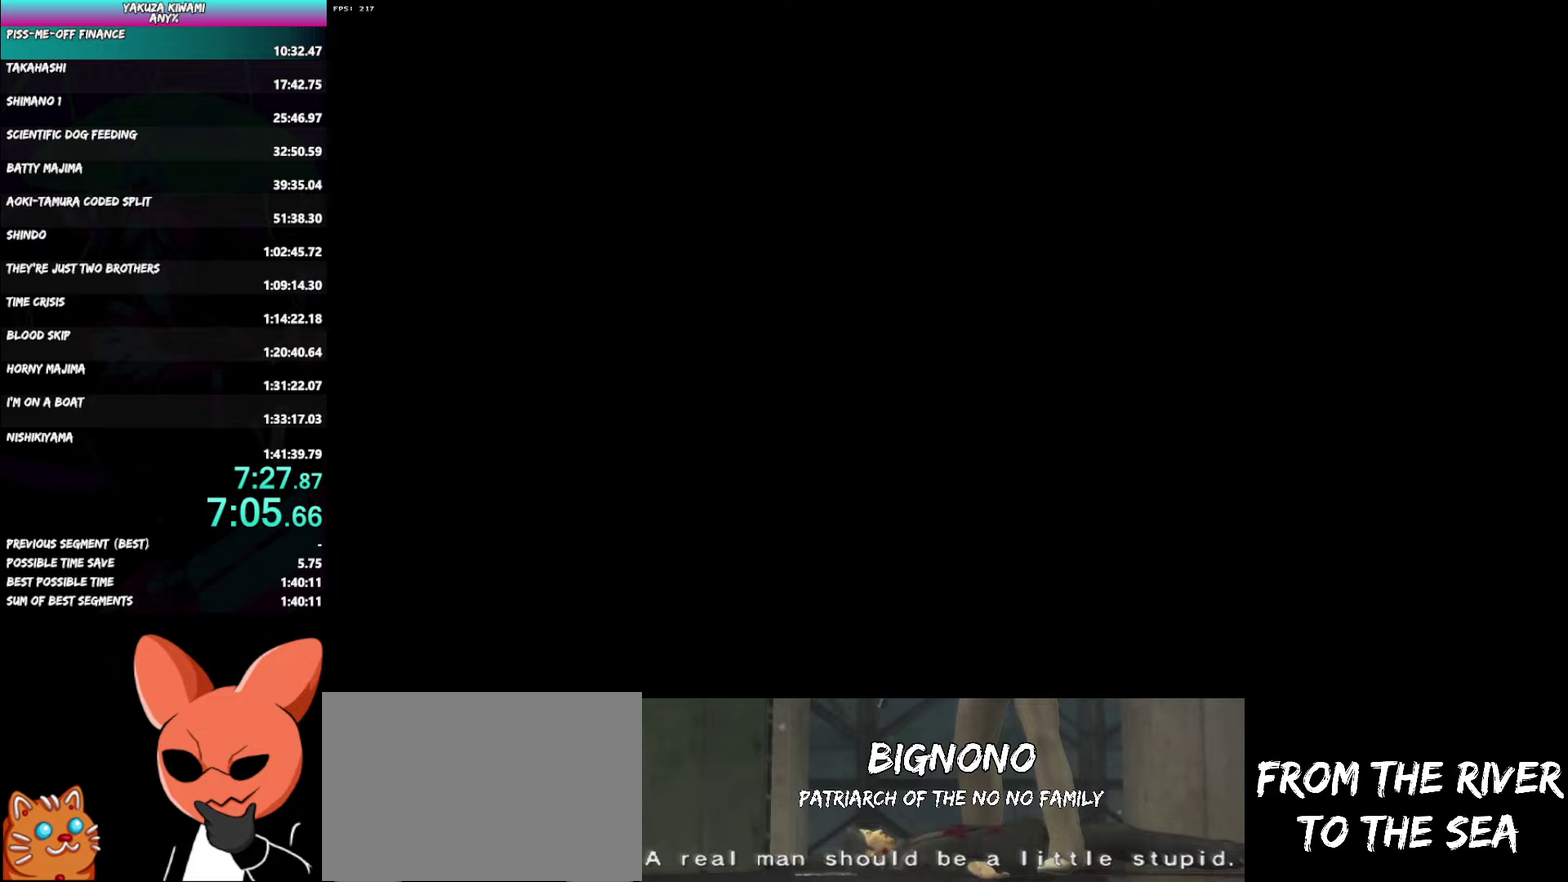
{"buttons": ["A"], "left_stick": "up-left", "right_stick": "center", "events": []}
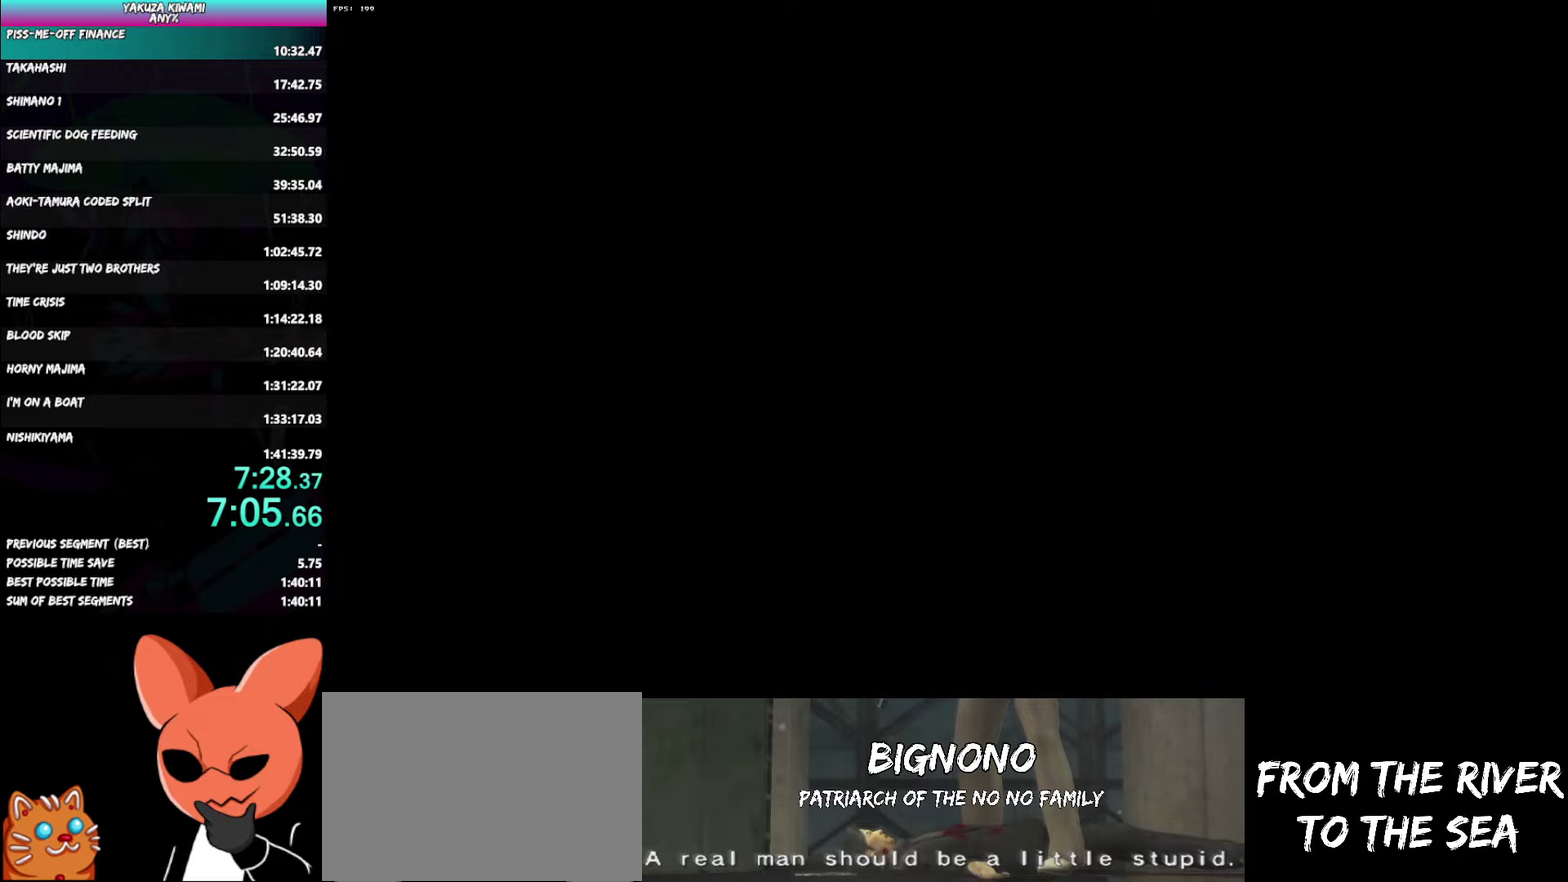
{"buttons": ["A"], "left_stick": "up-left", "right_stick": "center", "events": []}
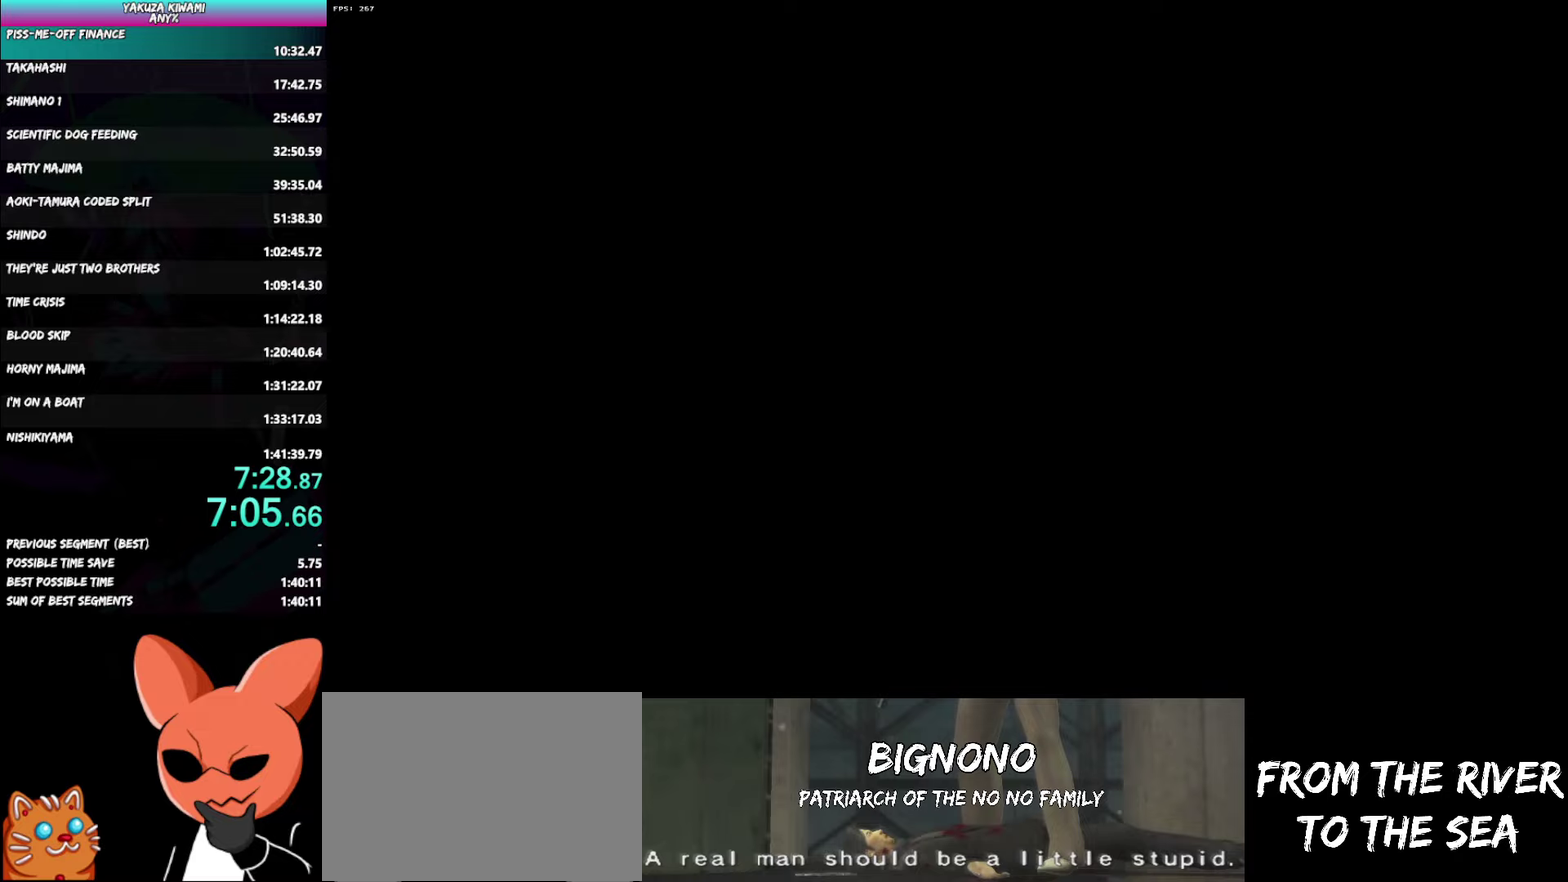
{"buttons": ["A"], "left_stick": "up-left", "right_stick": "center", "events": []}
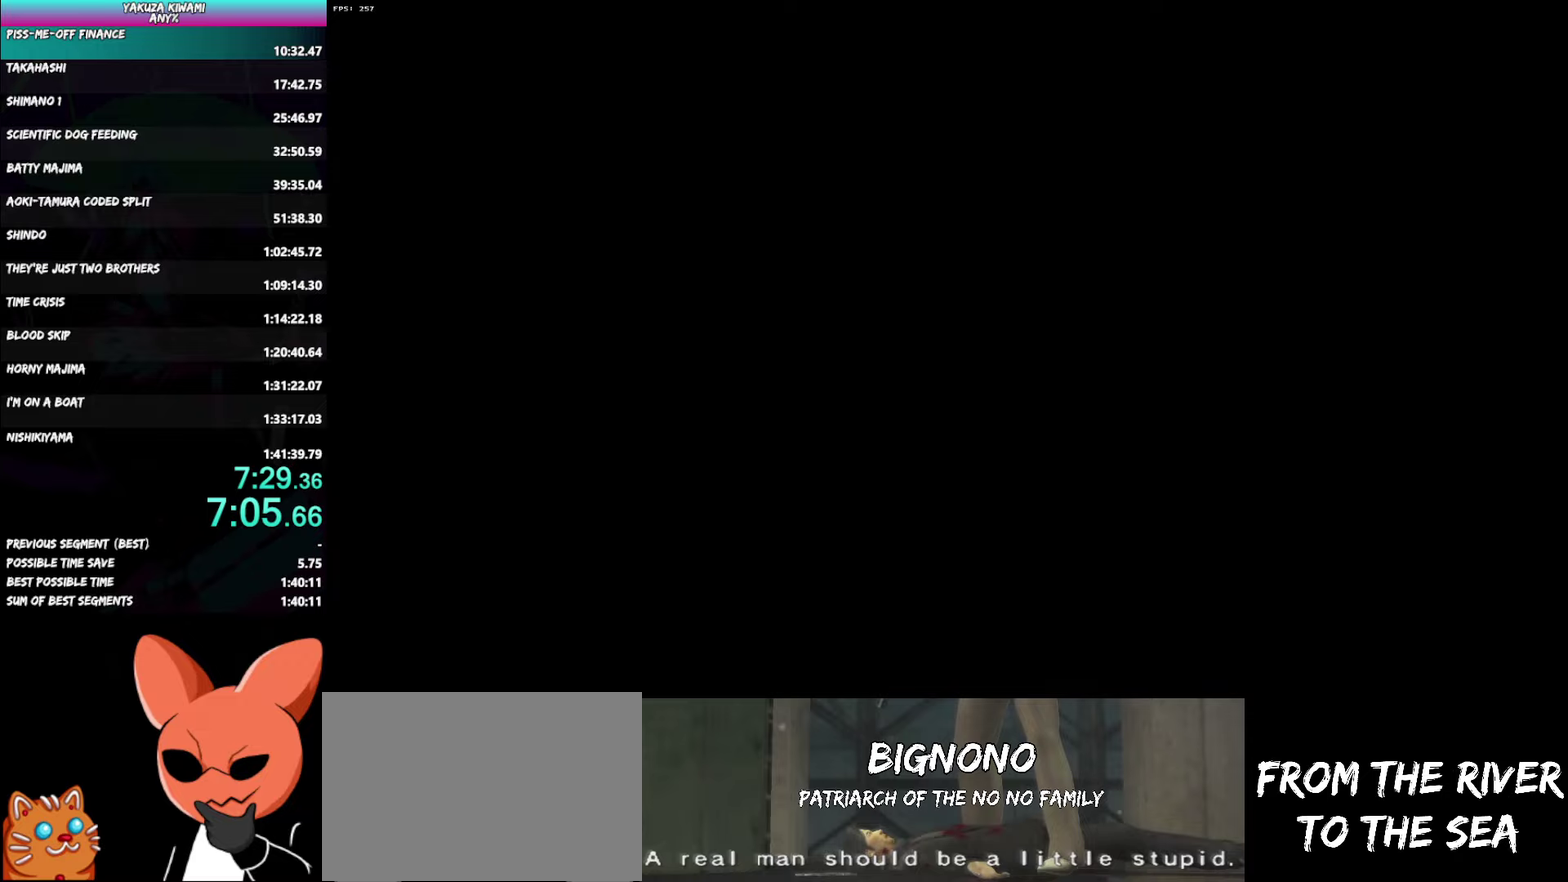
{"buttons": ["A"], "left_stick": "up-left", "right_stick": "center", "events": []}
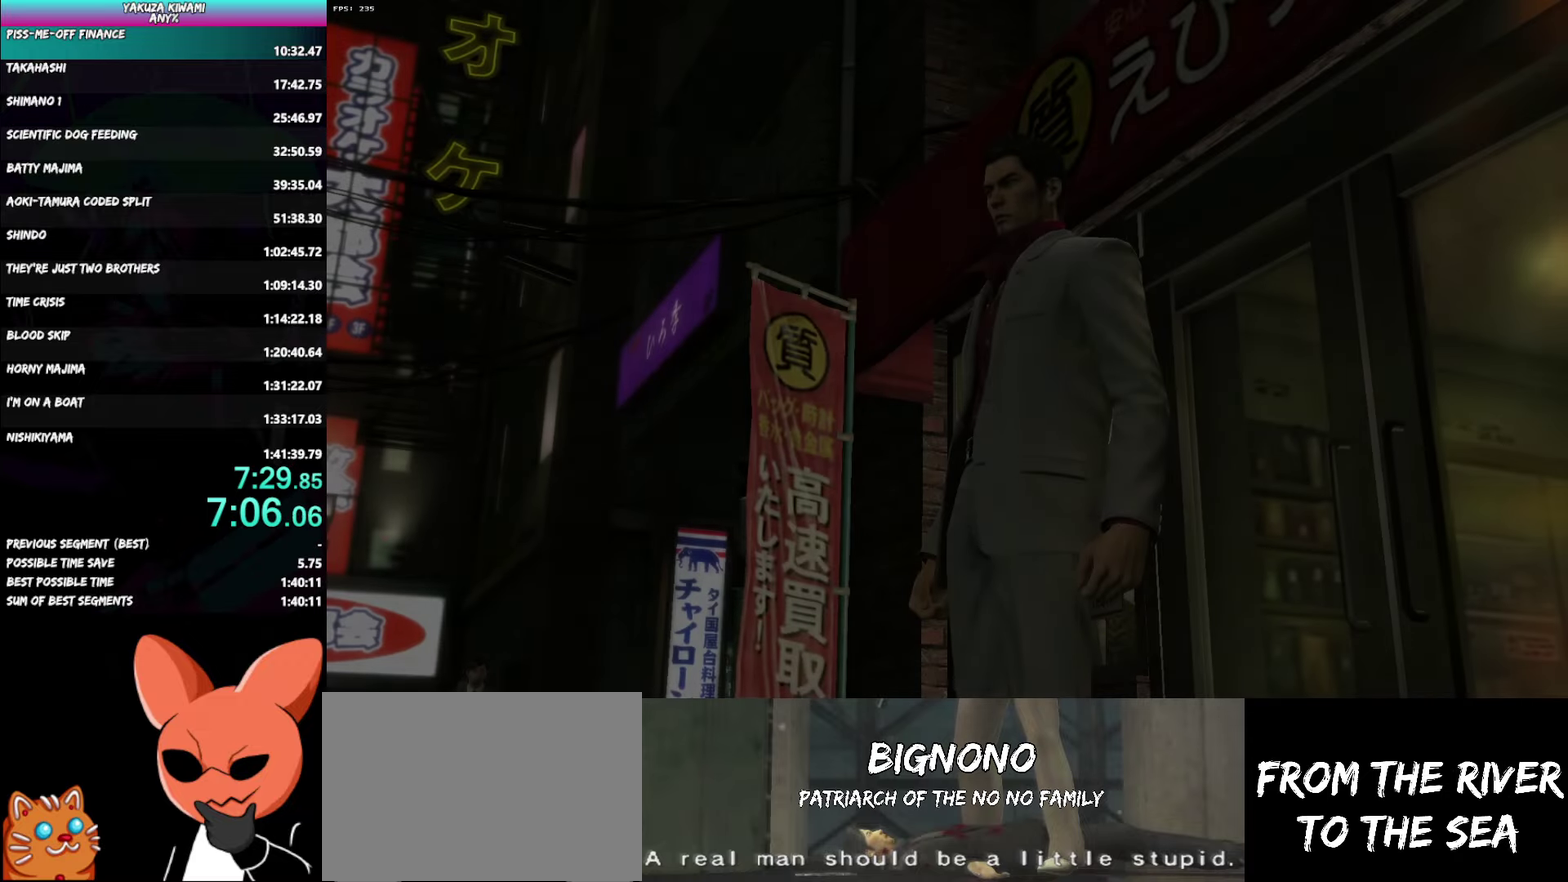
{"buttons": ["A"], "left_stick": "up-left", "right_stick": "center", "events": []}
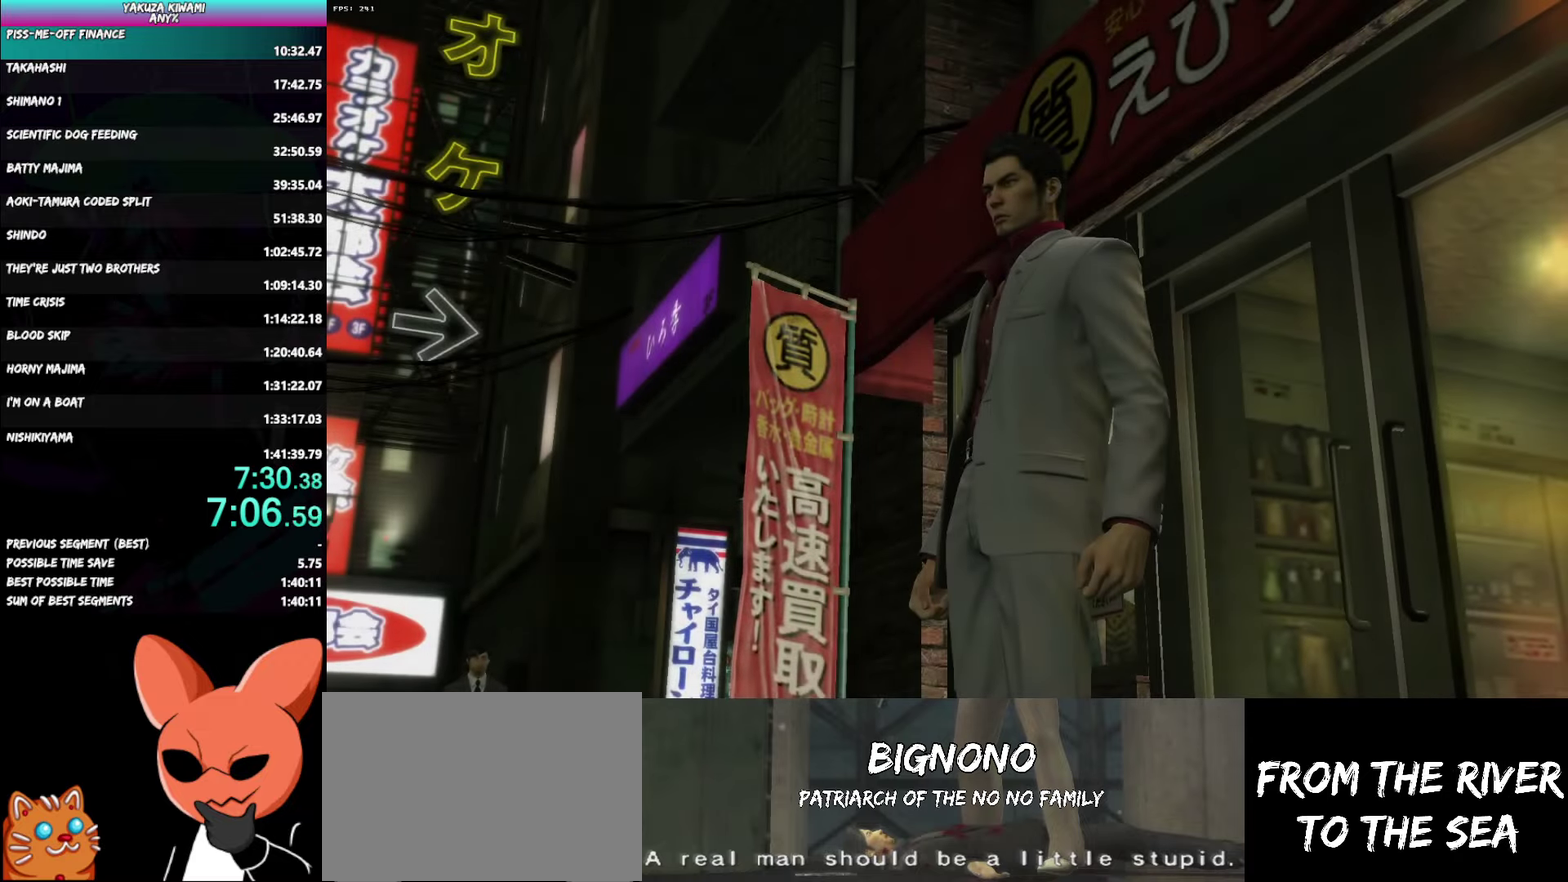
{"buttons": ["A"], "left_stick": "up-left", "right_stick": "center", "events": []}
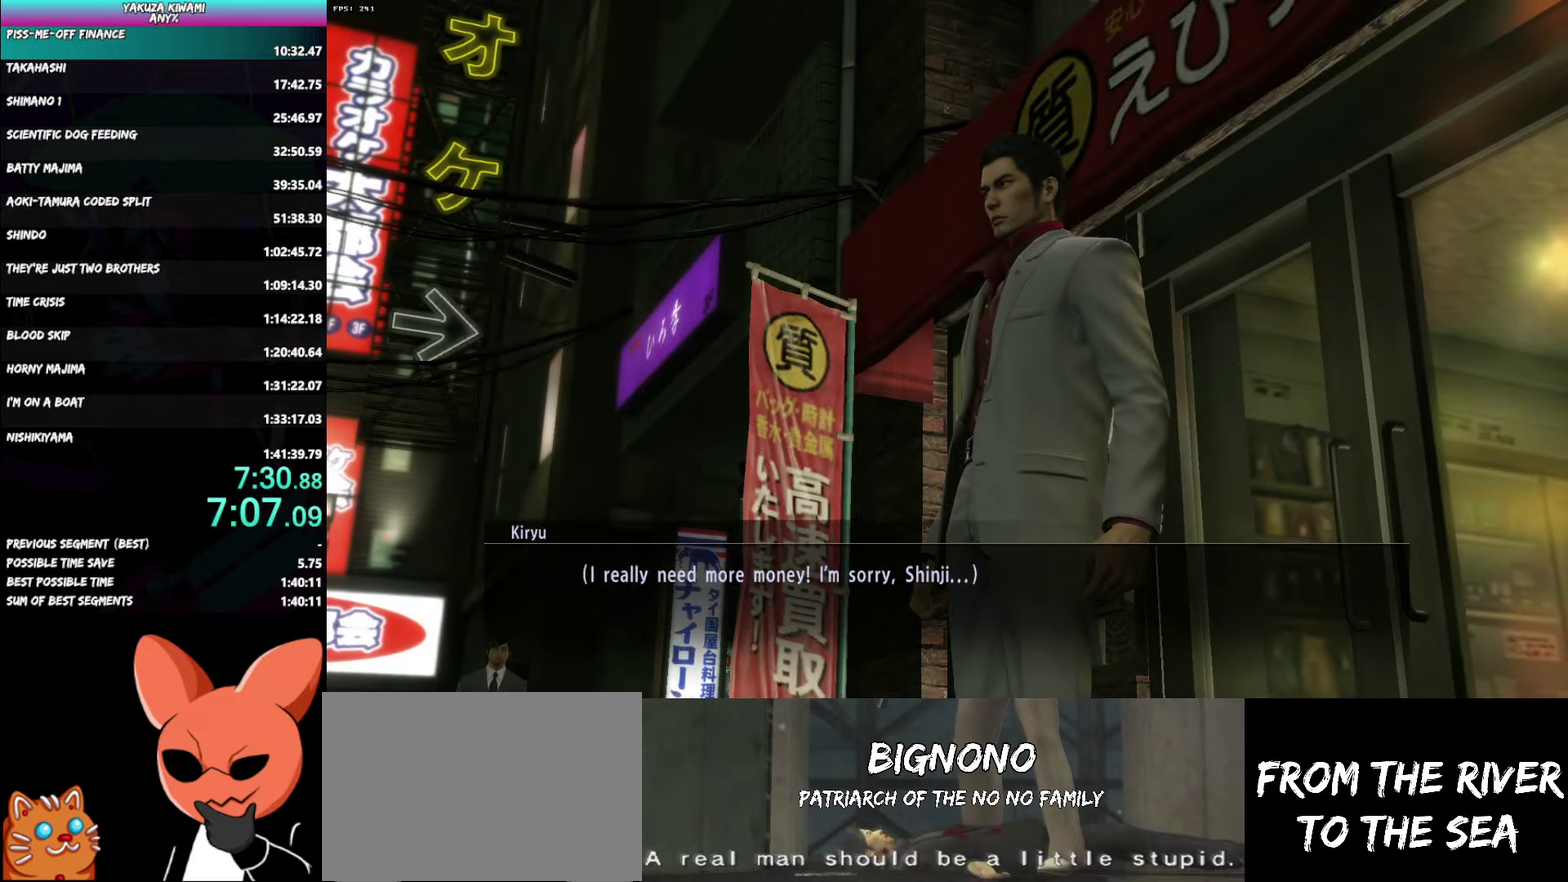
{"buttons": ["A"], "left_stick": "up", "right_stick": "center", "events": [[367, "left_stick", "up"]]}
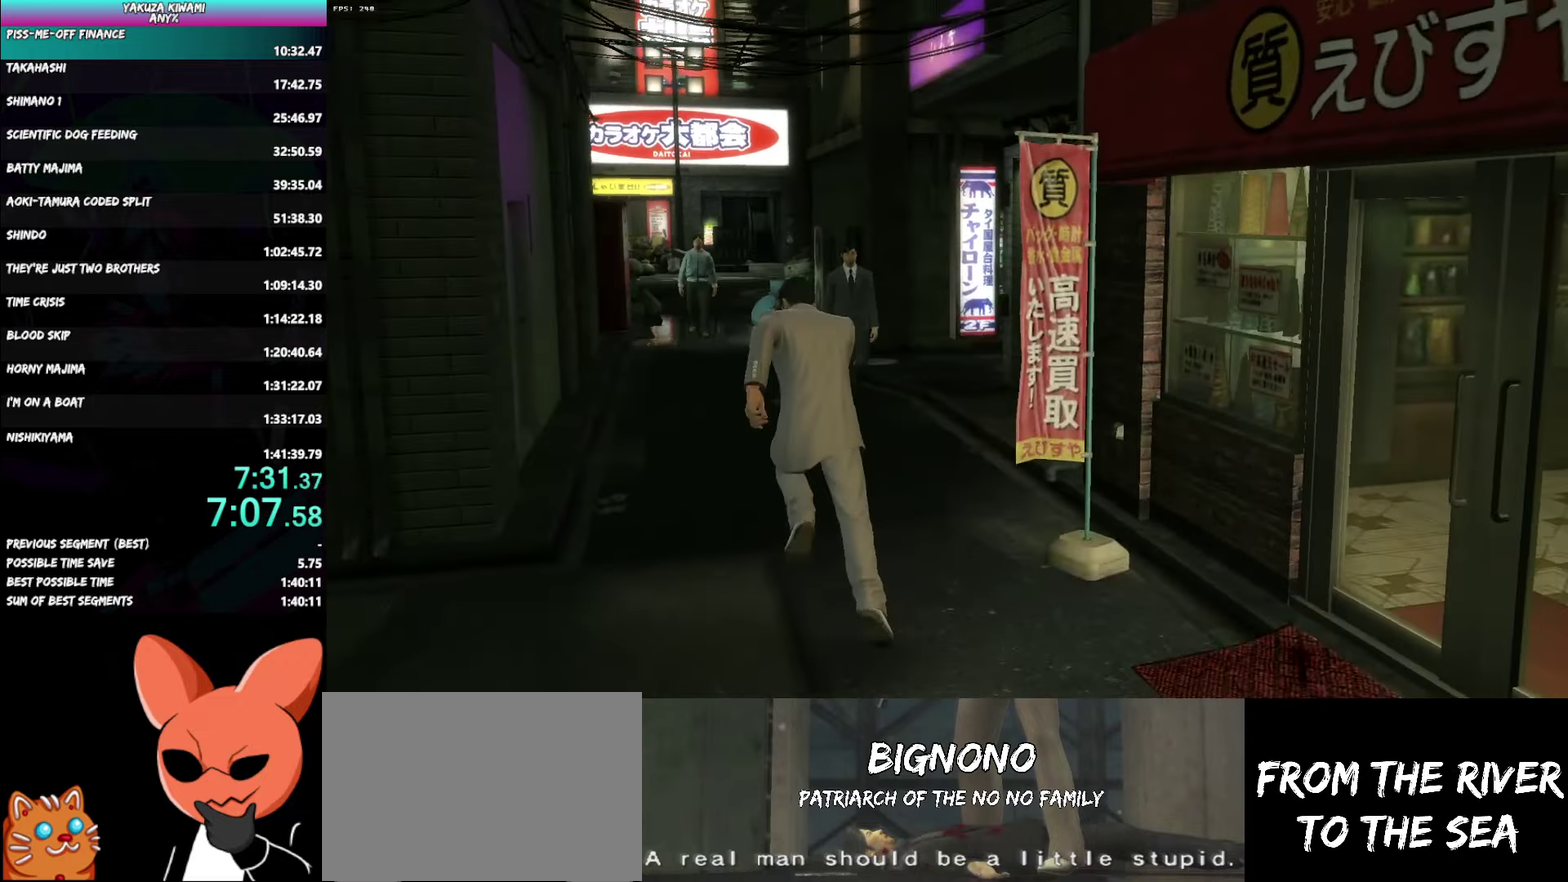
{"buttons": ["A"], "left_stick": "up", "right_stick": "center", "events": []}
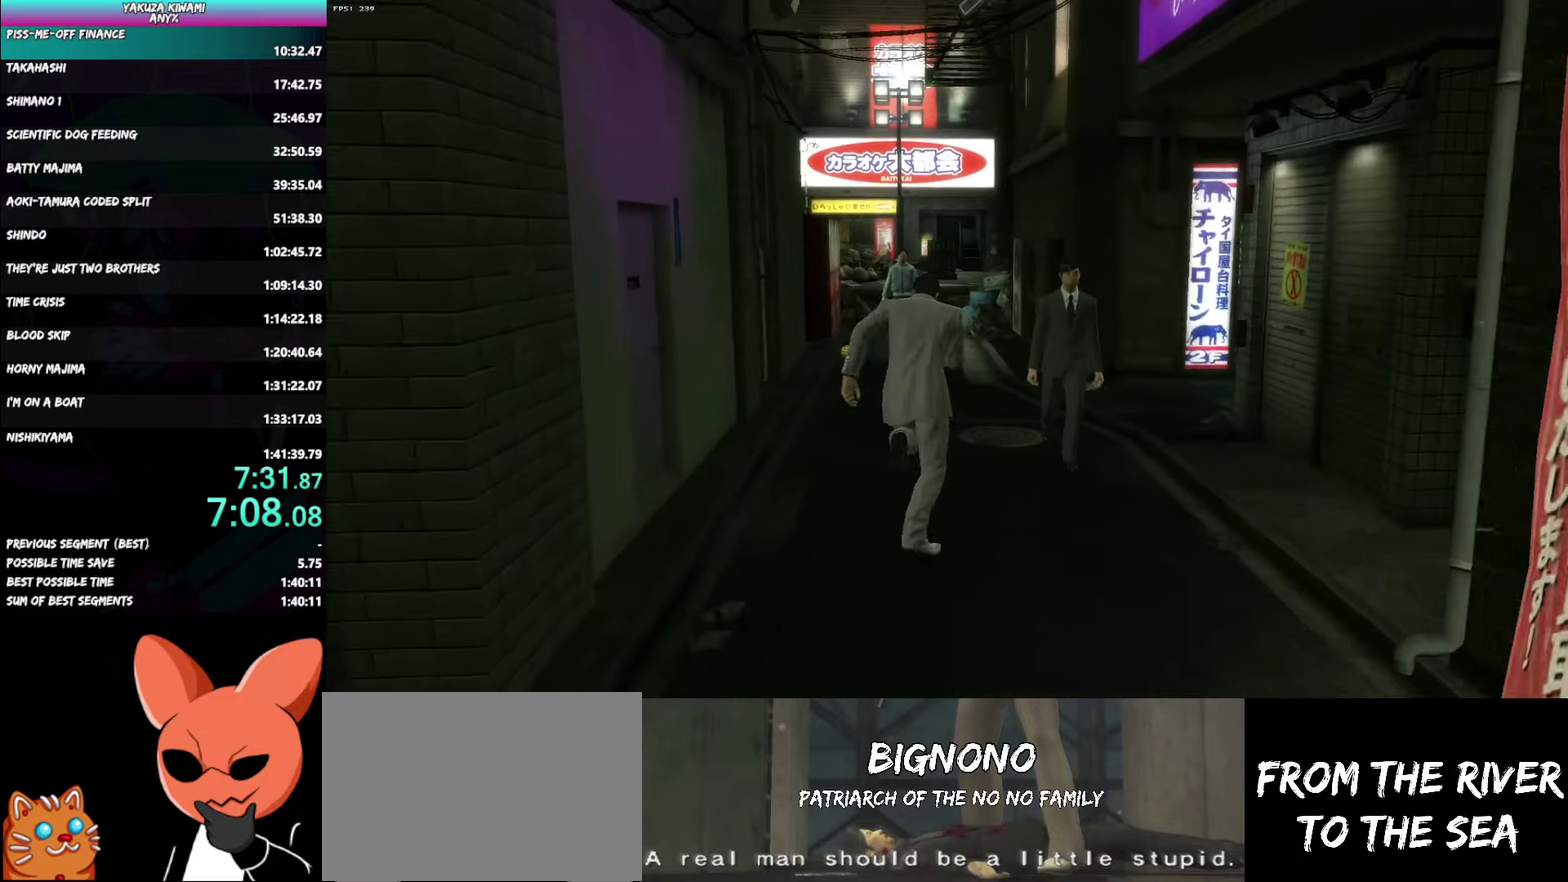
{"buttons": ["A"], "left_stick": "up", "right_stick": "center", "events": []}
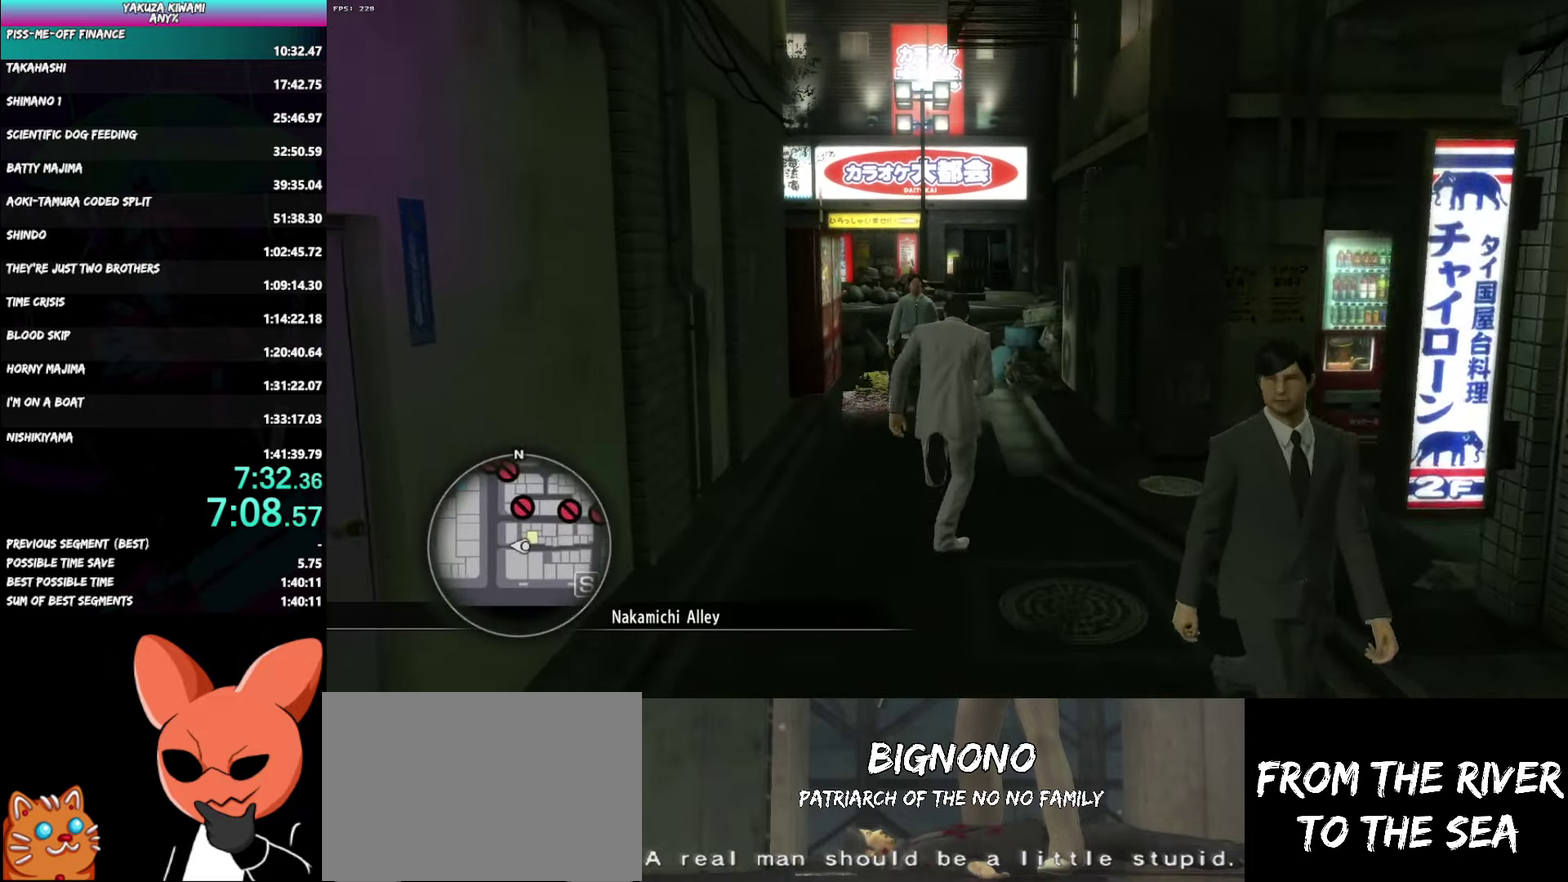
{"buttons": ["A"], "left_stick": "up", "right_stick": "center", "events": []}
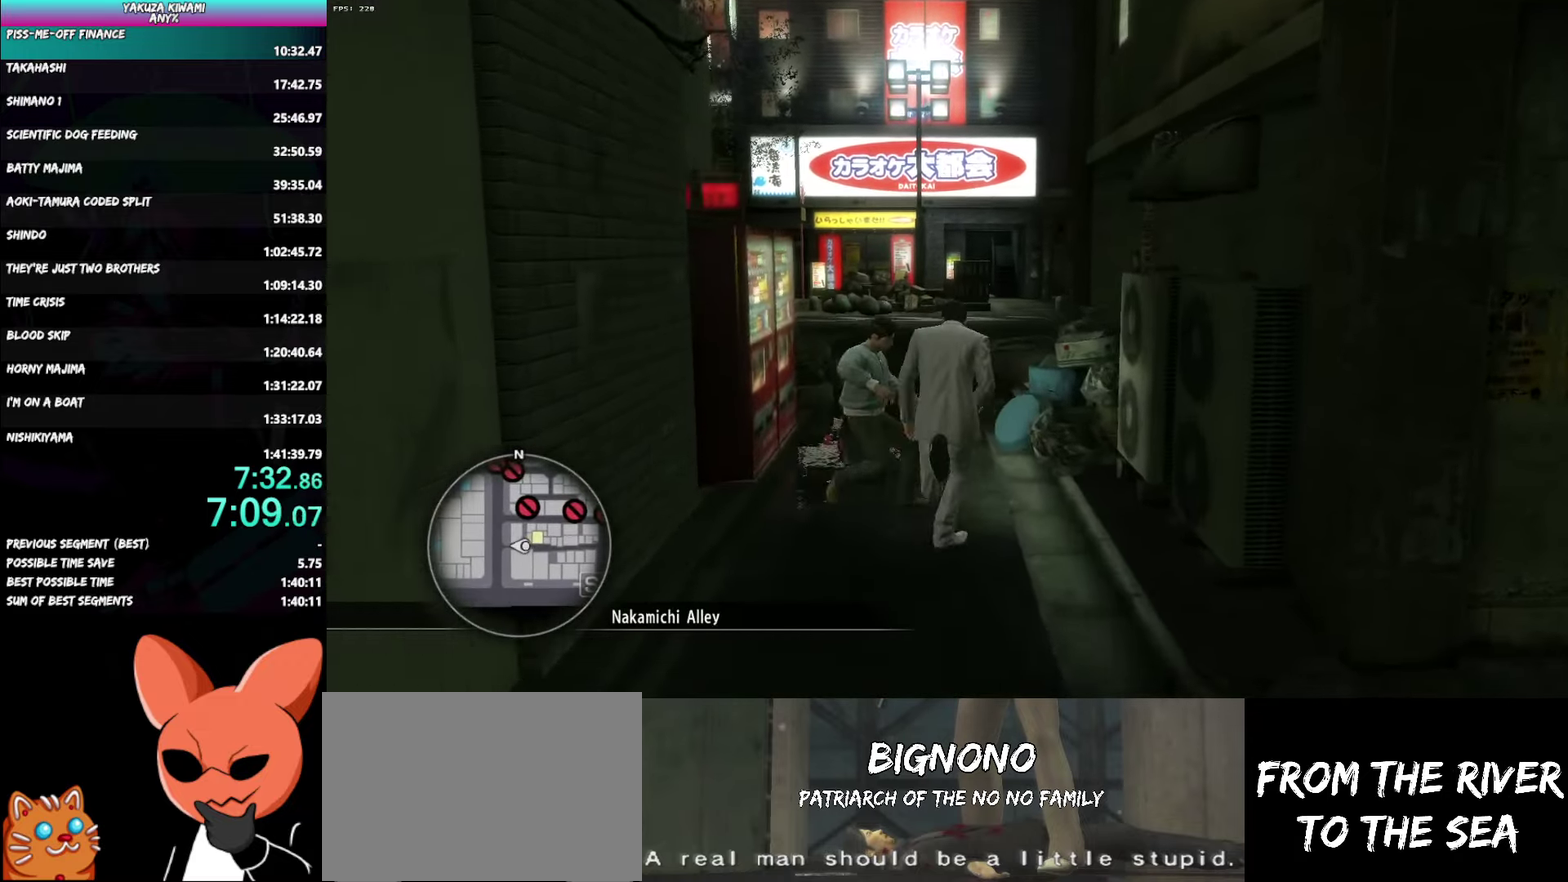
{"buttons": ["A"], "left_stick": "up", "right_stick": "center", "events": []}
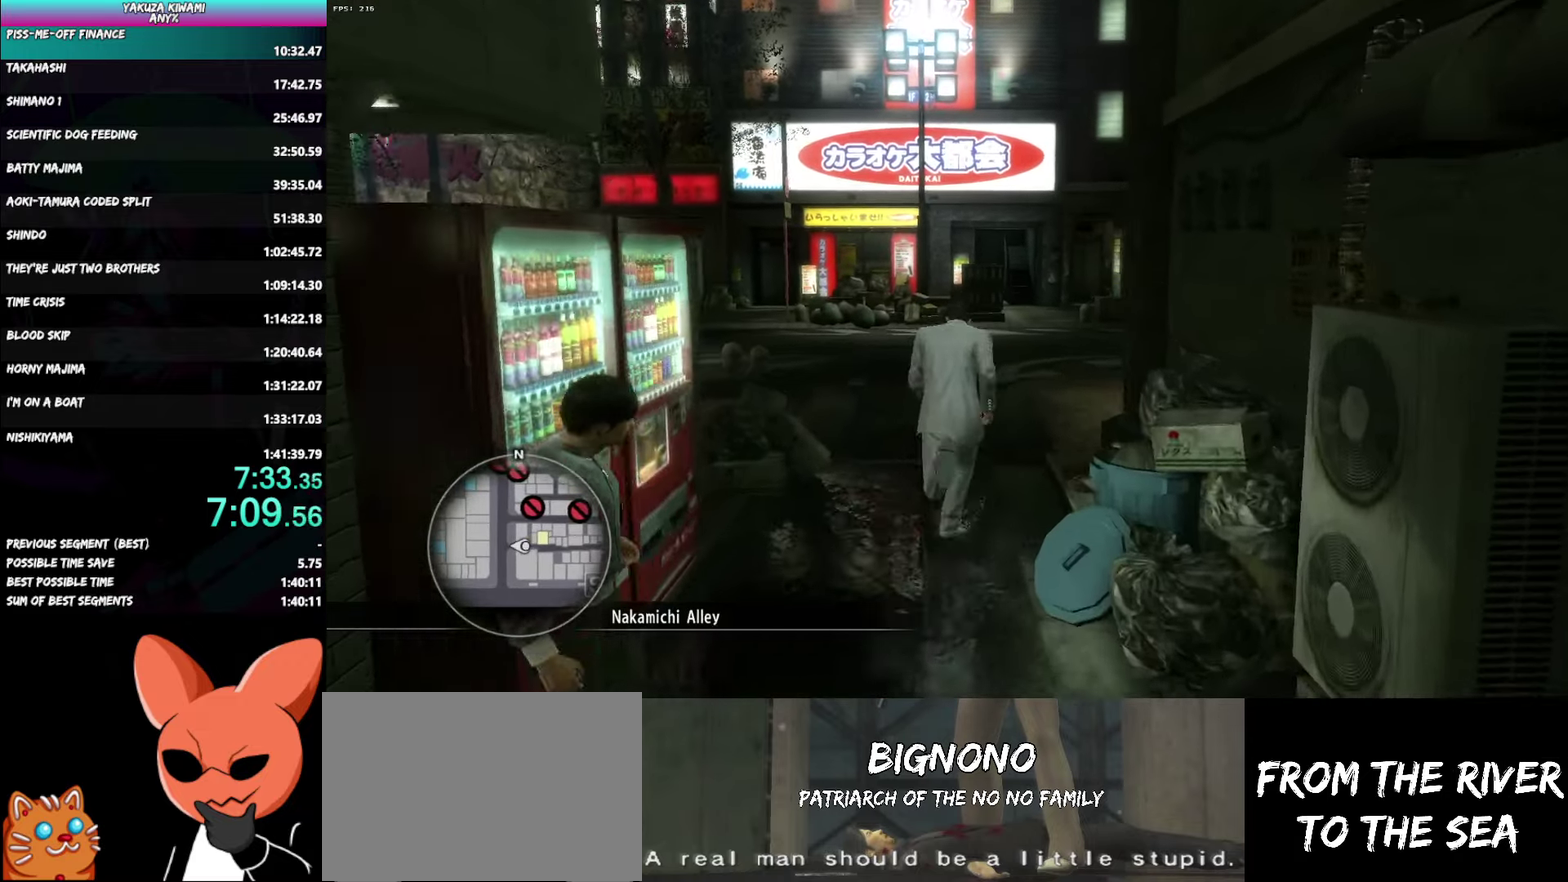
{"buttons": ["A"], "left_stick": "up", "right_stick": "center", "events": []}
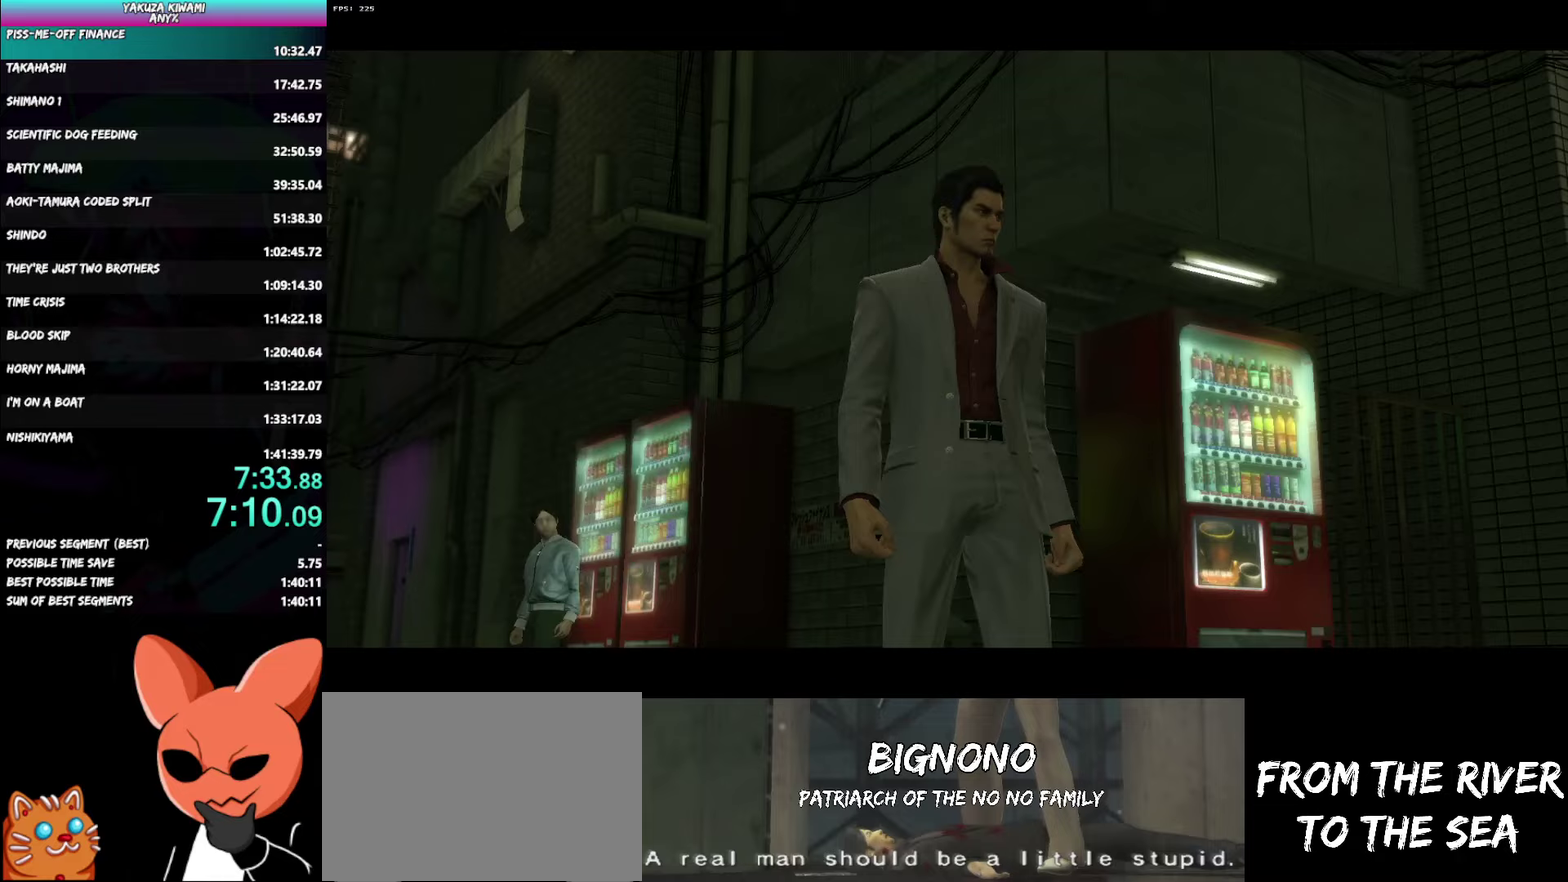
{"buttons": ["A"], "left_stick": "center", "right_stick": "center", "events": [[317, "left_stick", "center"]]}
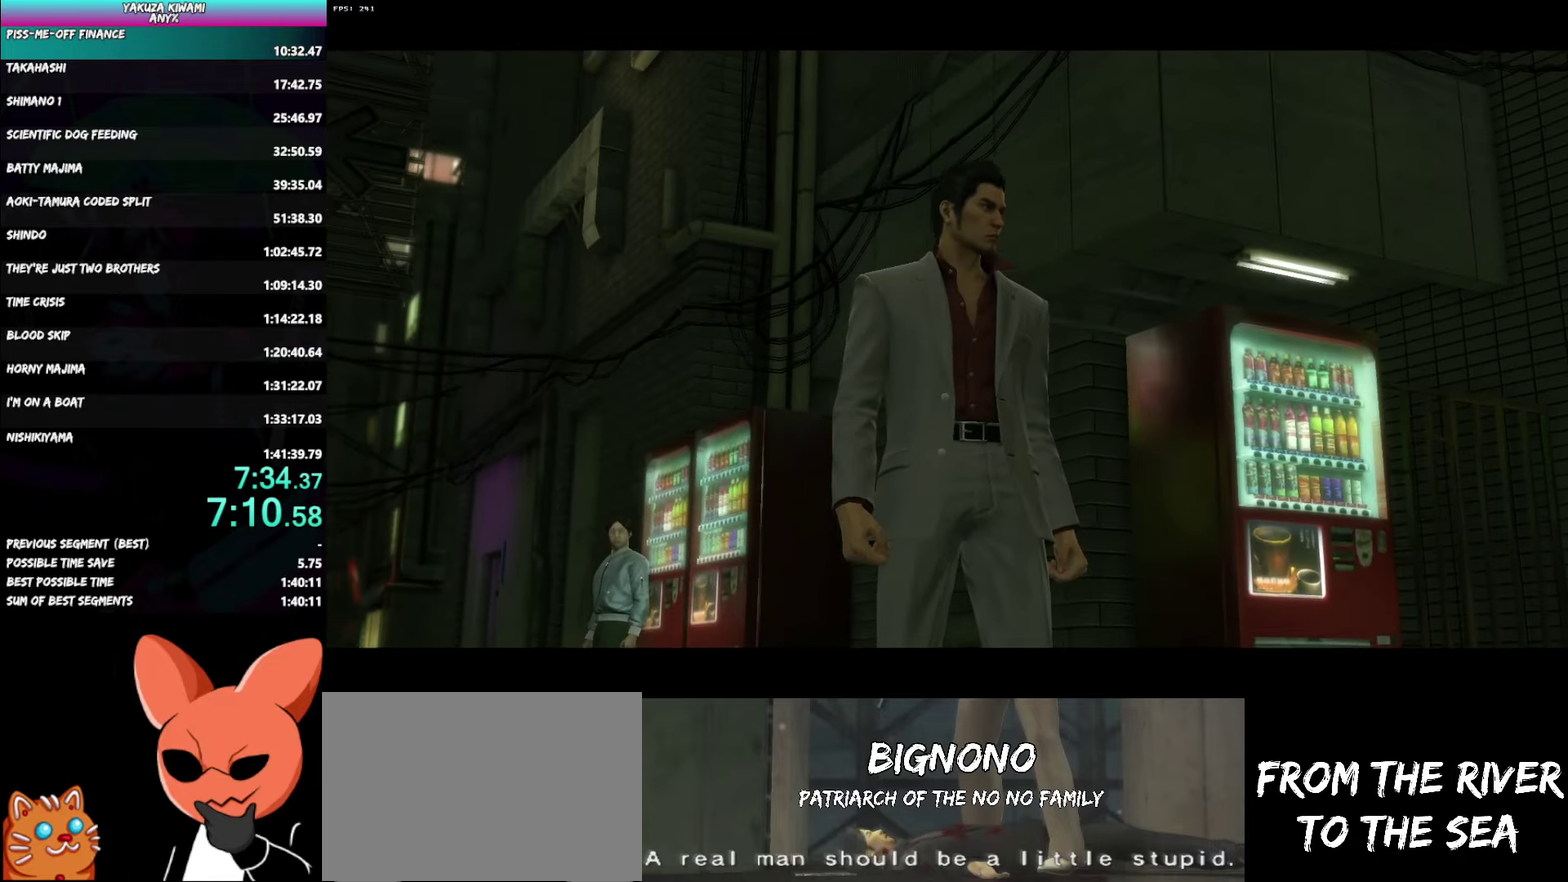
{"buttons": ["A"], "left_stick": "center", "right_stick": "center", "events": []}
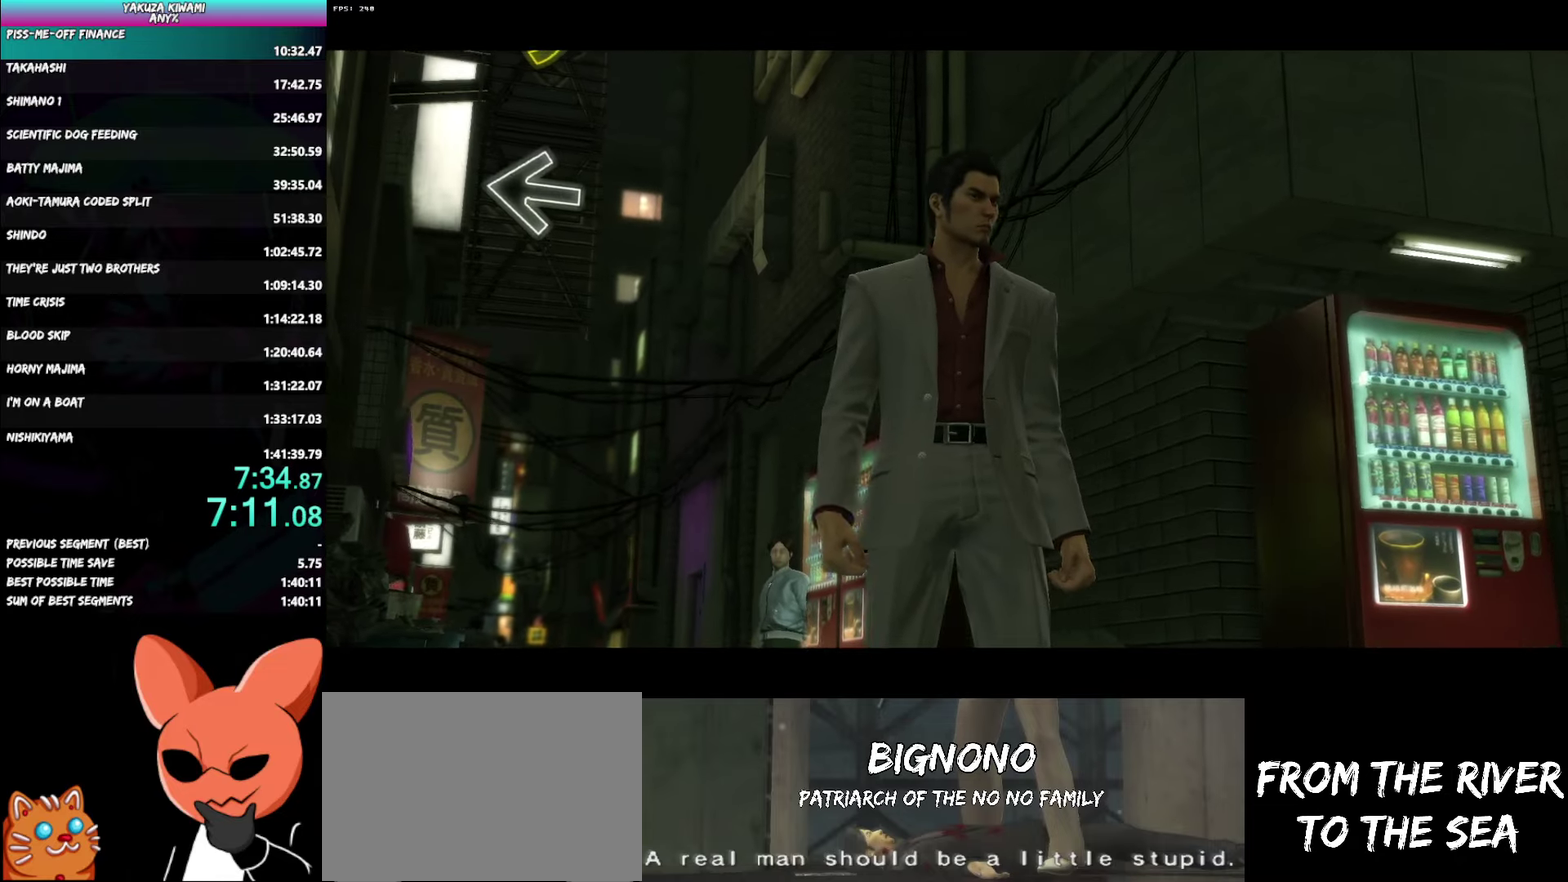
{"buttons": ["A"], "left_stick": "center", "right_stick": "center", "events": []}
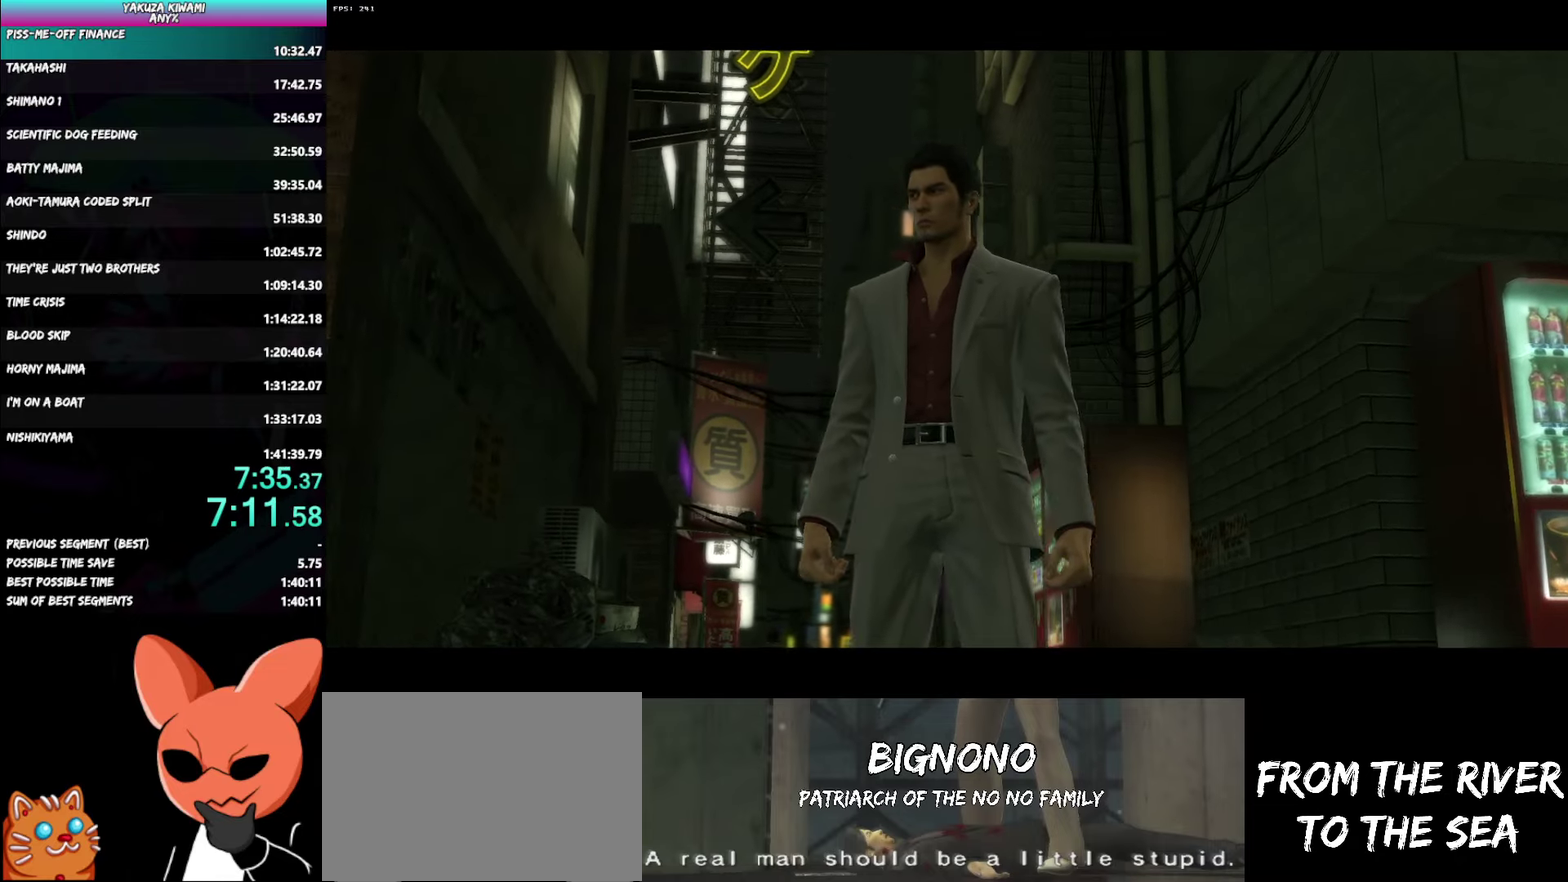
{"buttons": ["A"], "left_stick": "center", "right_stick": "center", "events": []}
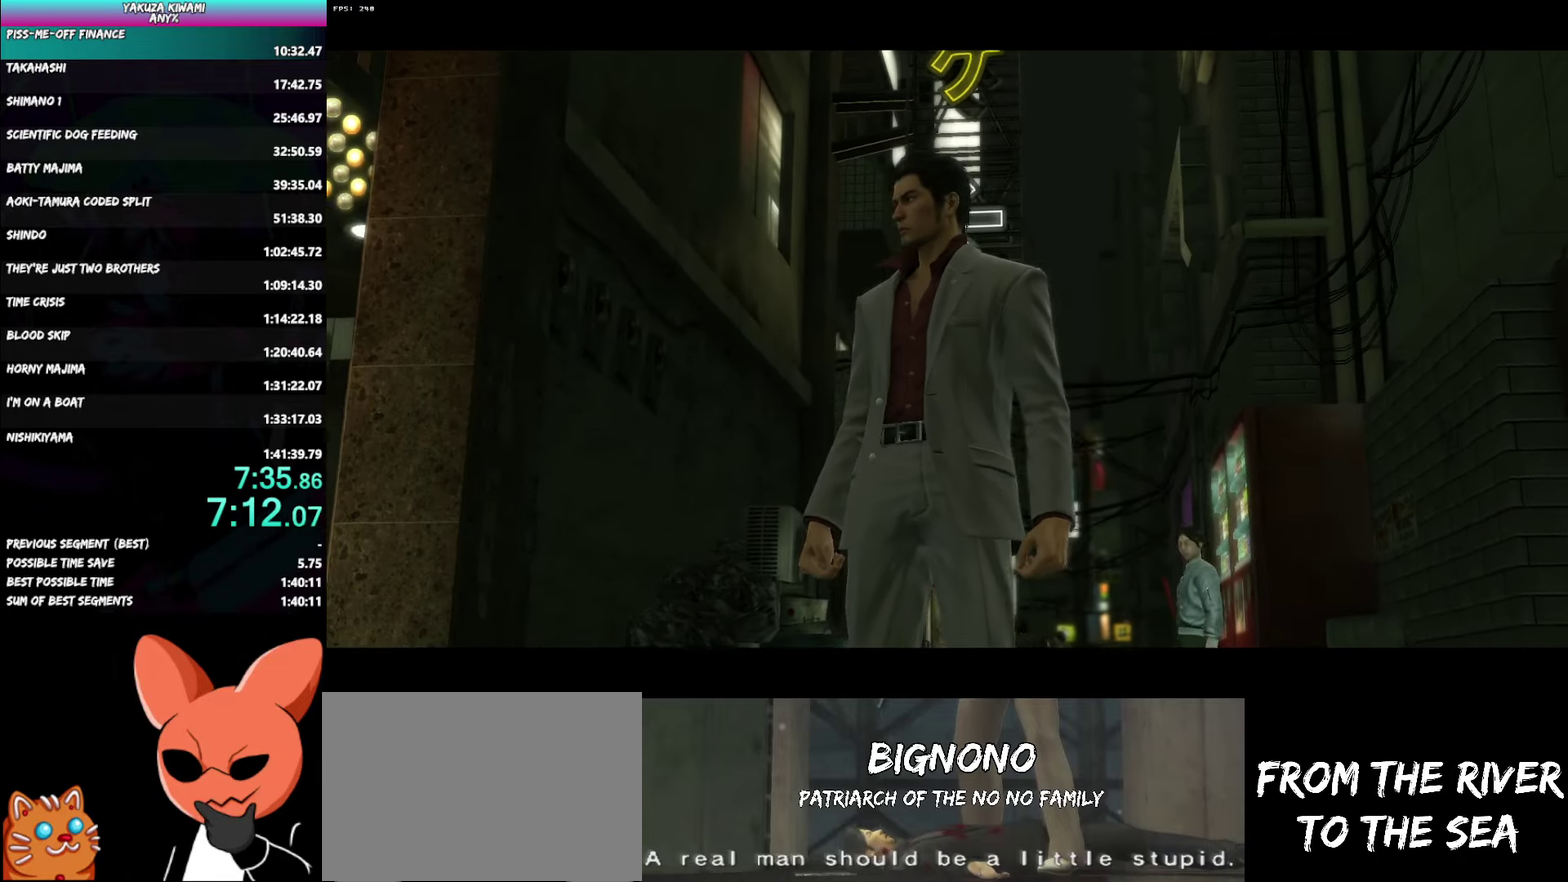
{"buttons": ["A"], "left_stick": "center", "right_stick": "center", "events": []}